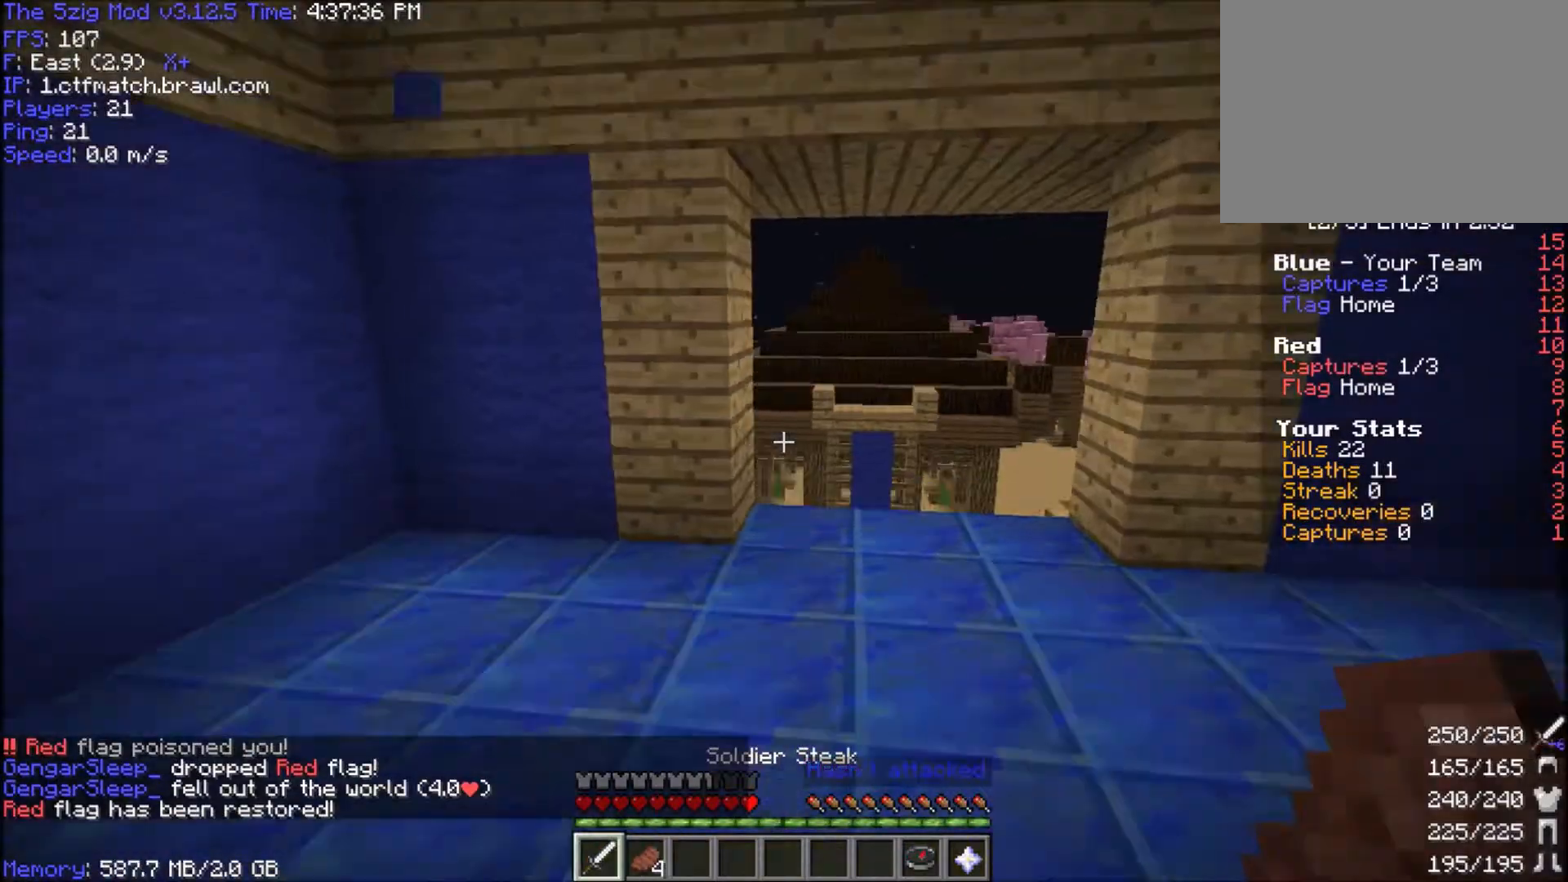
Gameplay with keyboard and mouse; each line is a JSON object with the keys and mouse buttons held at the frame after it. "events" lists presses ("down") and releases ("up") of "a", "d", "s", "space", "w", "mouse_left" and "mouse_right" between this image and that frame as [ms after this image, input, new state], when the widget could be followed in between. "mouse_left", "mouse_right" = the "left", "right" buttons of the "mouse" list. No other keys are recorded. Fast repeated clicks can show as one long hold. Mouse movement is not recorded.
{"keys": ["w"], "mouse": [], "events": [[401, "space", "up"]]}
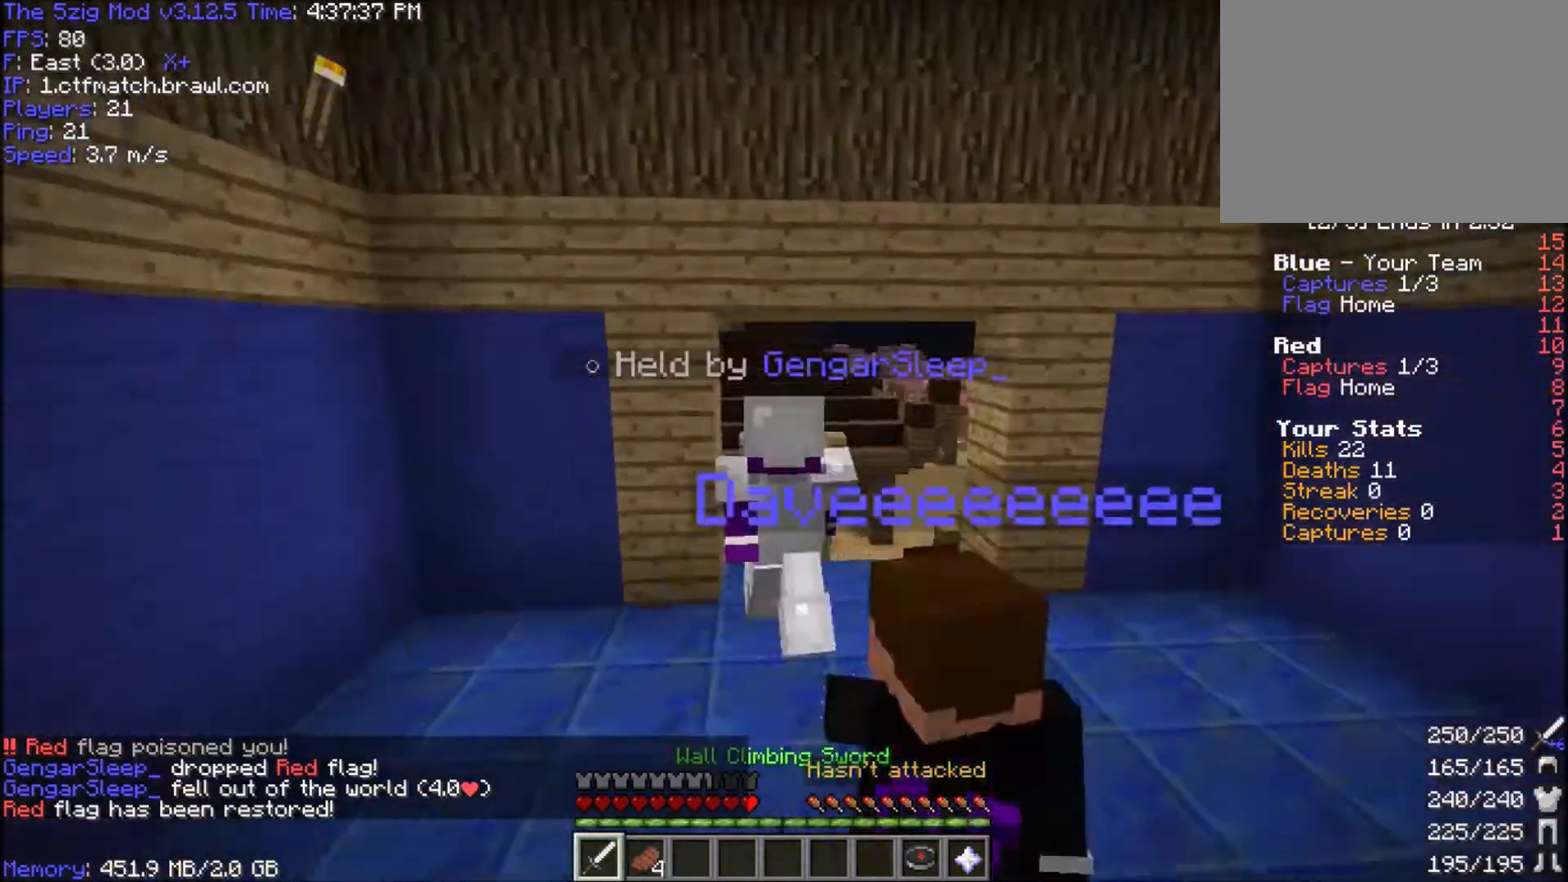
{"keys": ["space", "w"], "mouse": [], "events": [[500, "space", "down"]]}
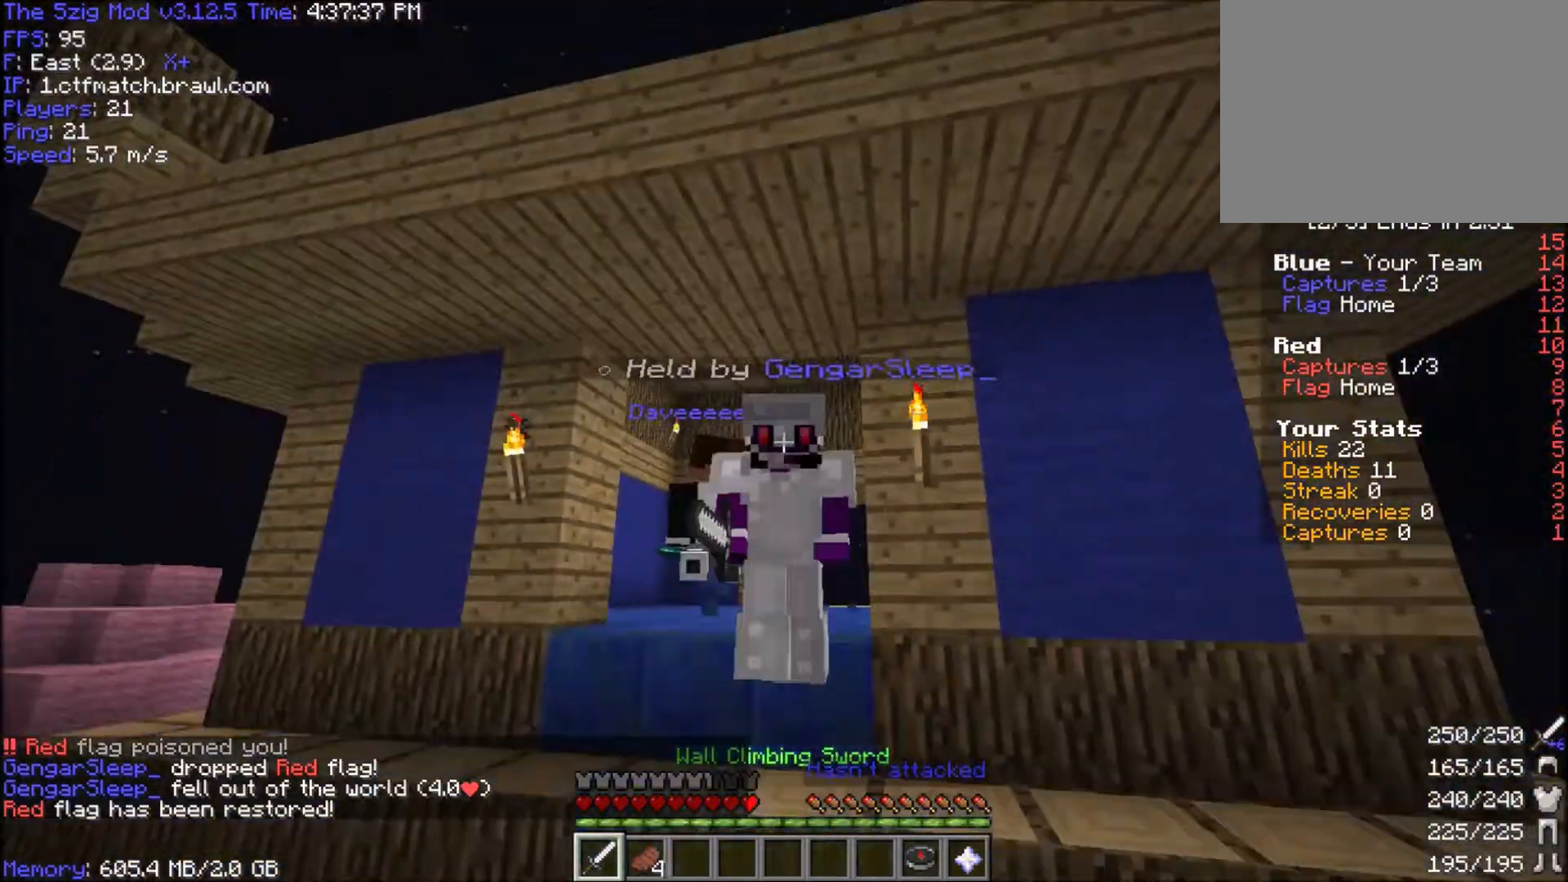
{"keys": ["space", "w"], "mouse": [], "events": []}
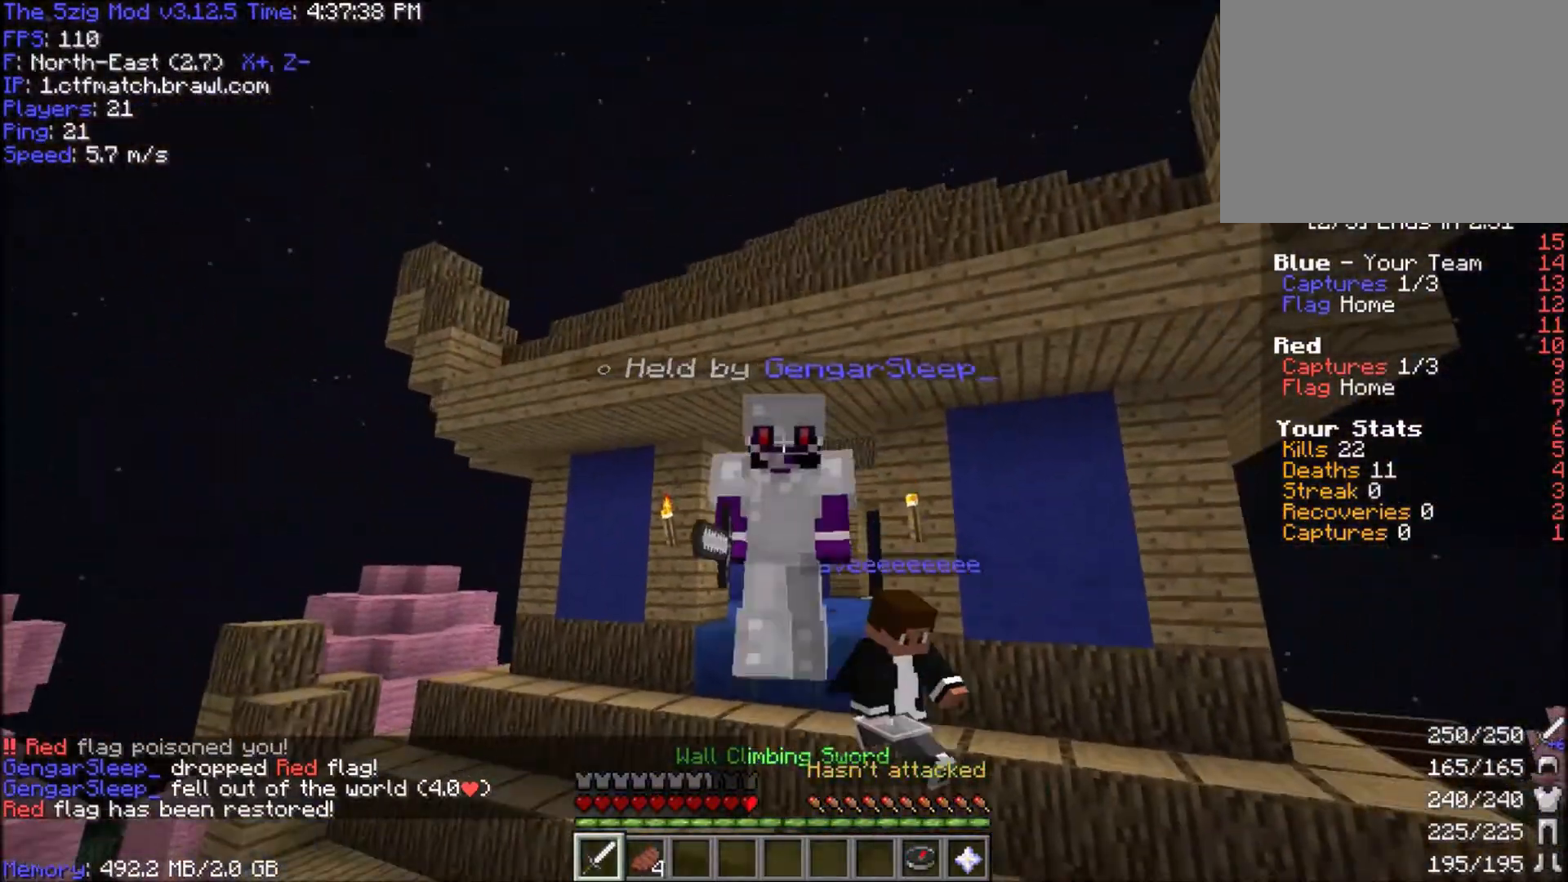
{"keys": ["space", "w"], "mouse": [], "events": []}
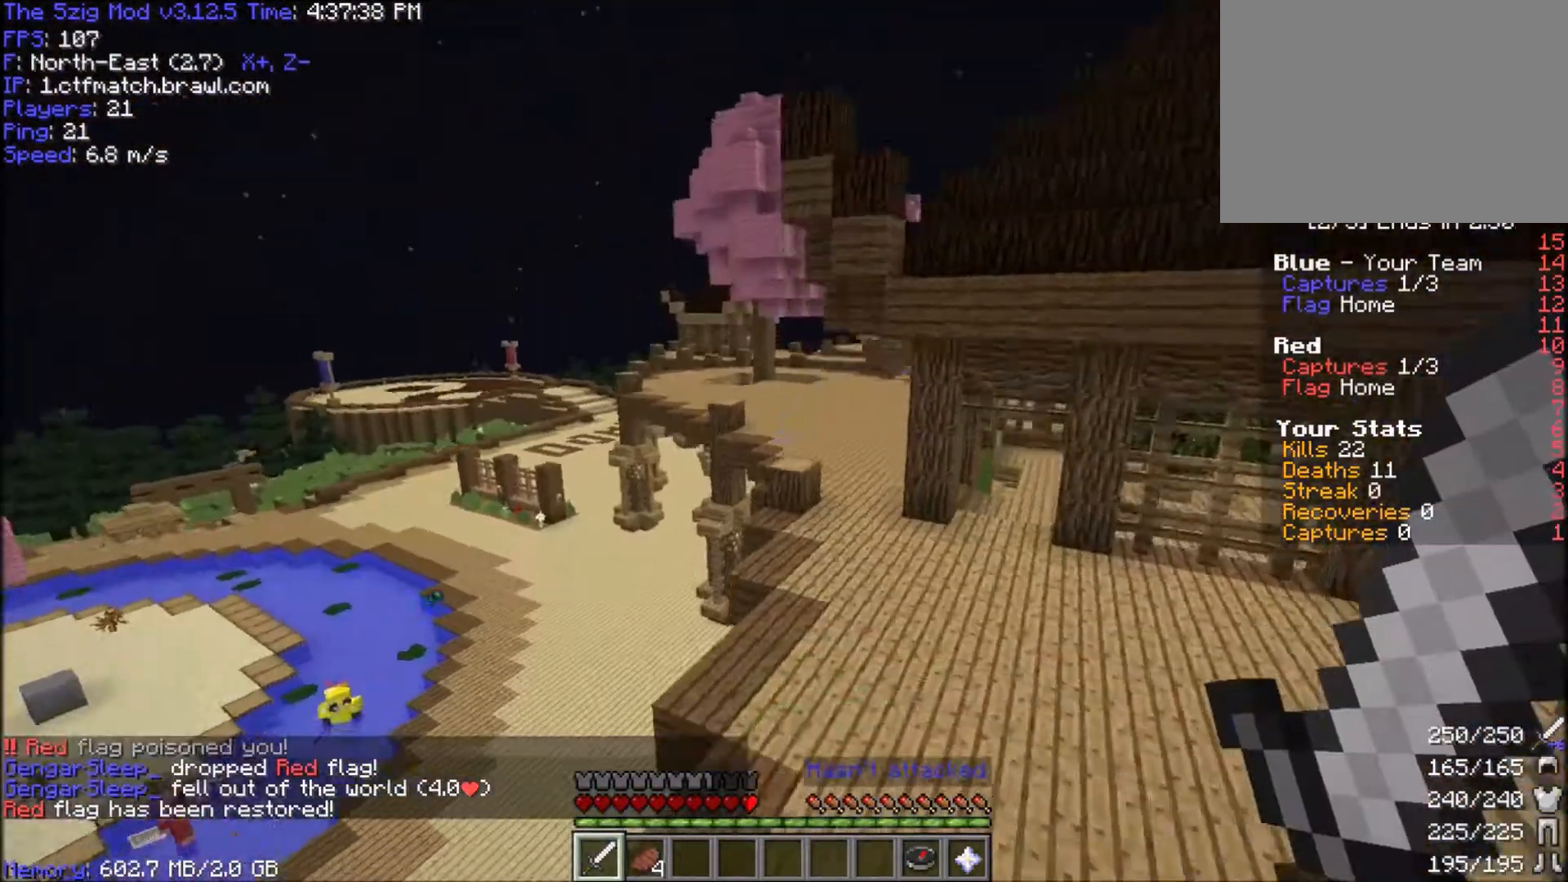
{"keys": ["space", "w"], "mouse": [], "events": []}
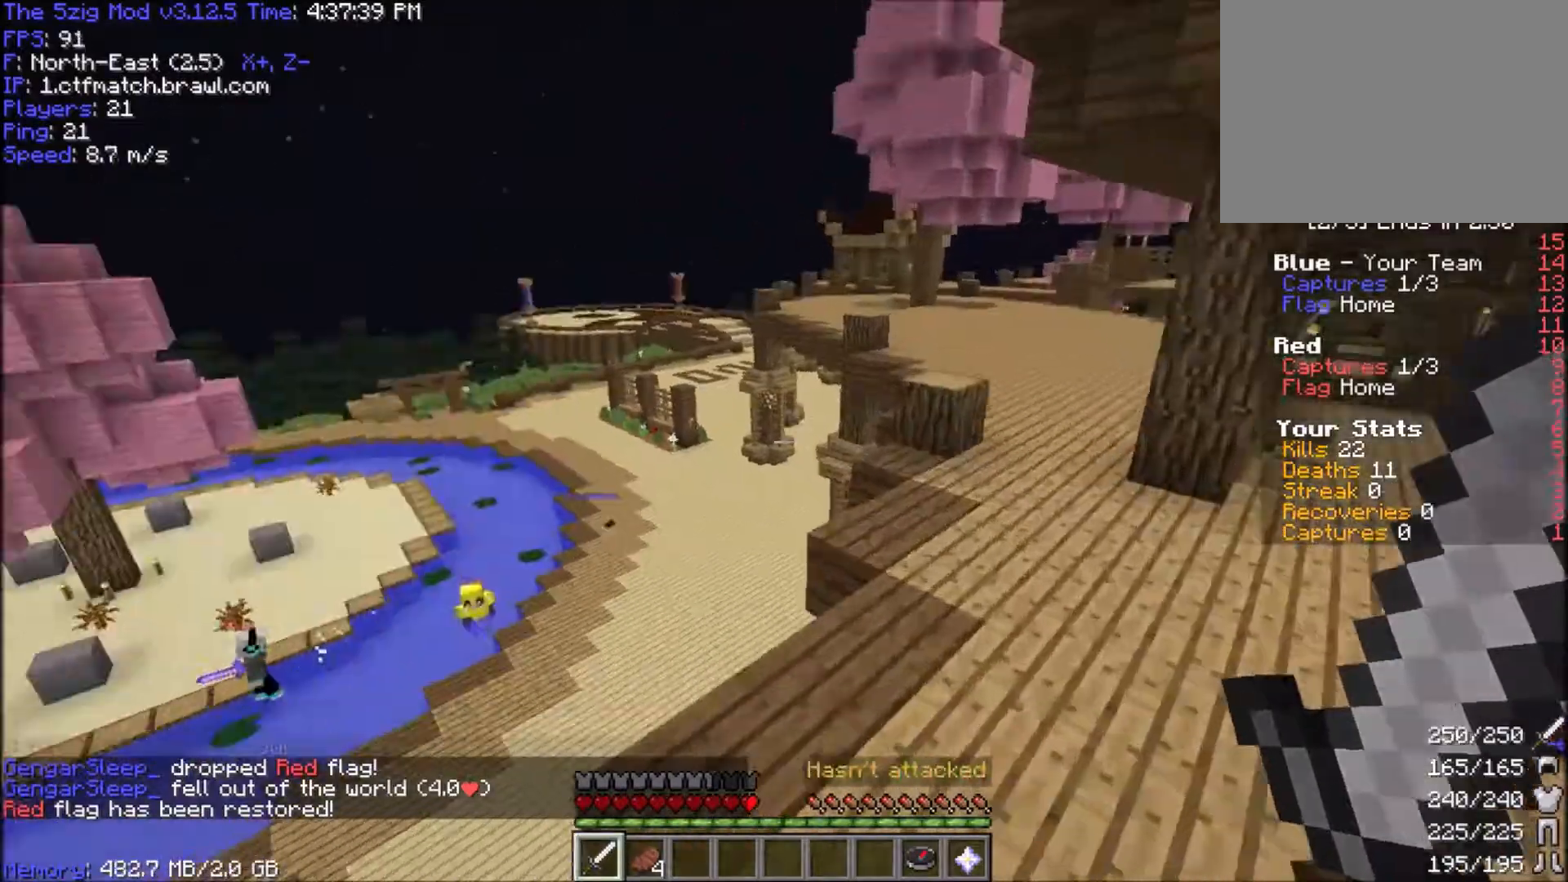
{"keys": ["d", "space", "w"], "mouse": [], "events": [[200, "d", "down"], [267, "space", "up"], [467, "space", "down"]]}
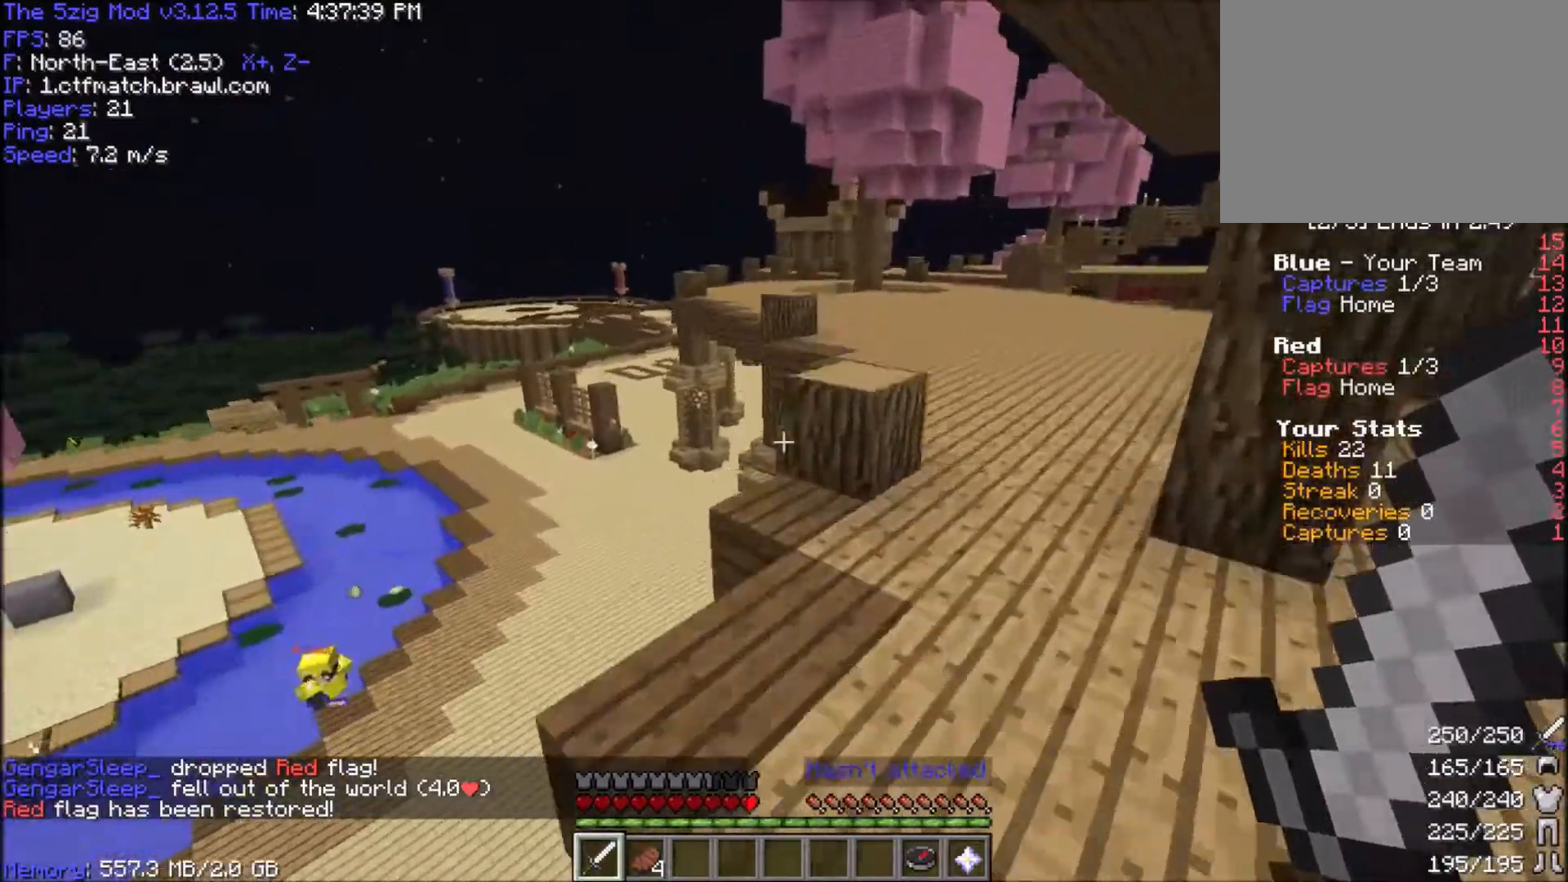
{"keys": ["space", "w"], "mouse": [], "events": [[134, "d", "up"], [301, "d", "down"], [401, "d", "up"]]}
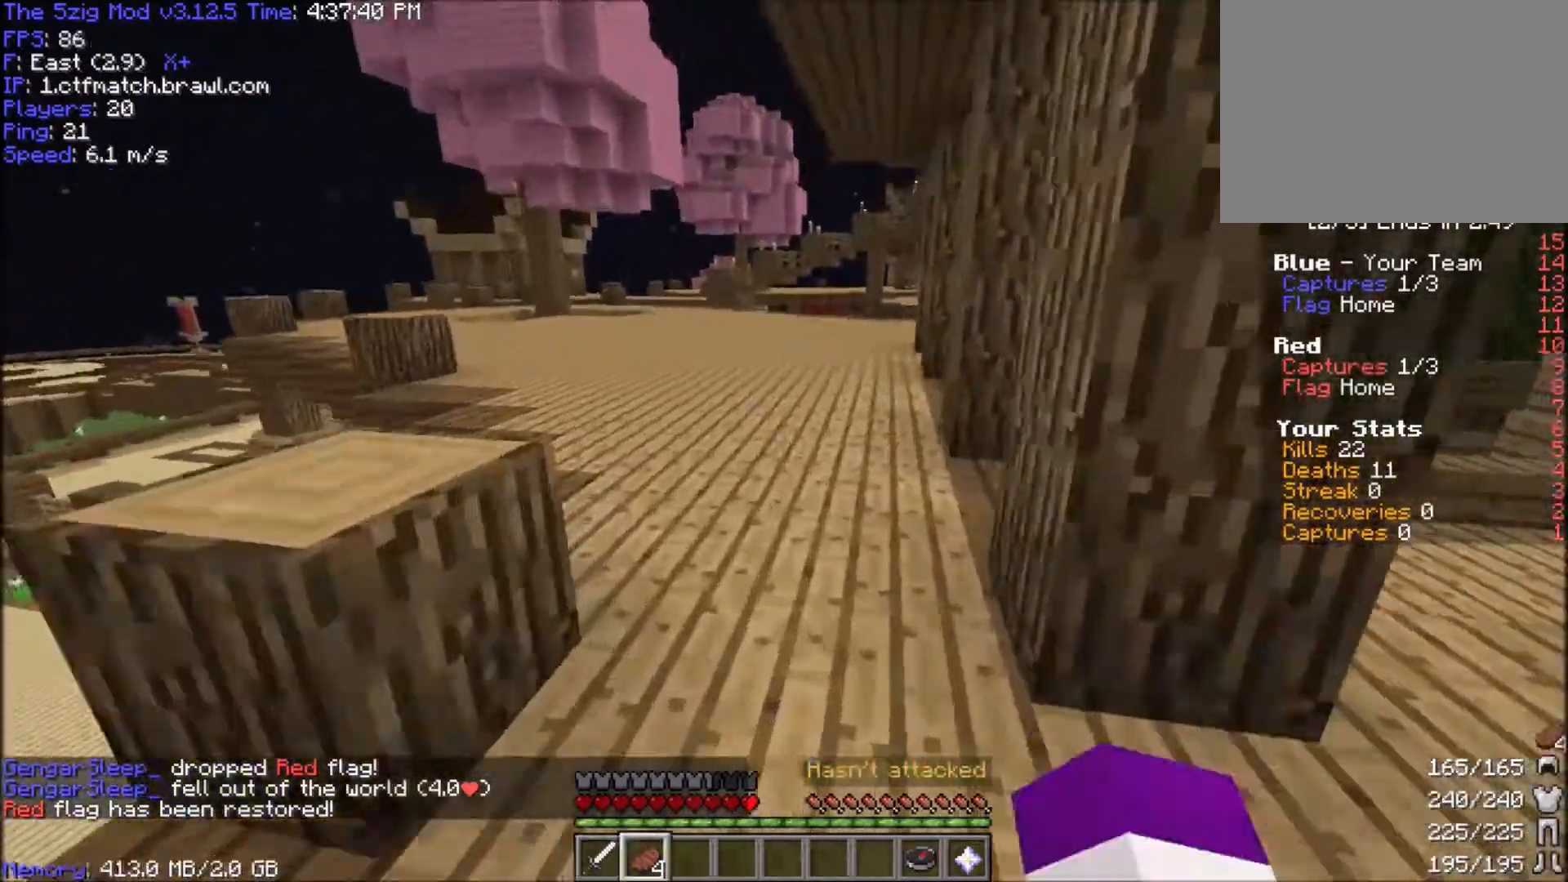
{"keys": ["space", "w"], "mouse": [], "events": []}
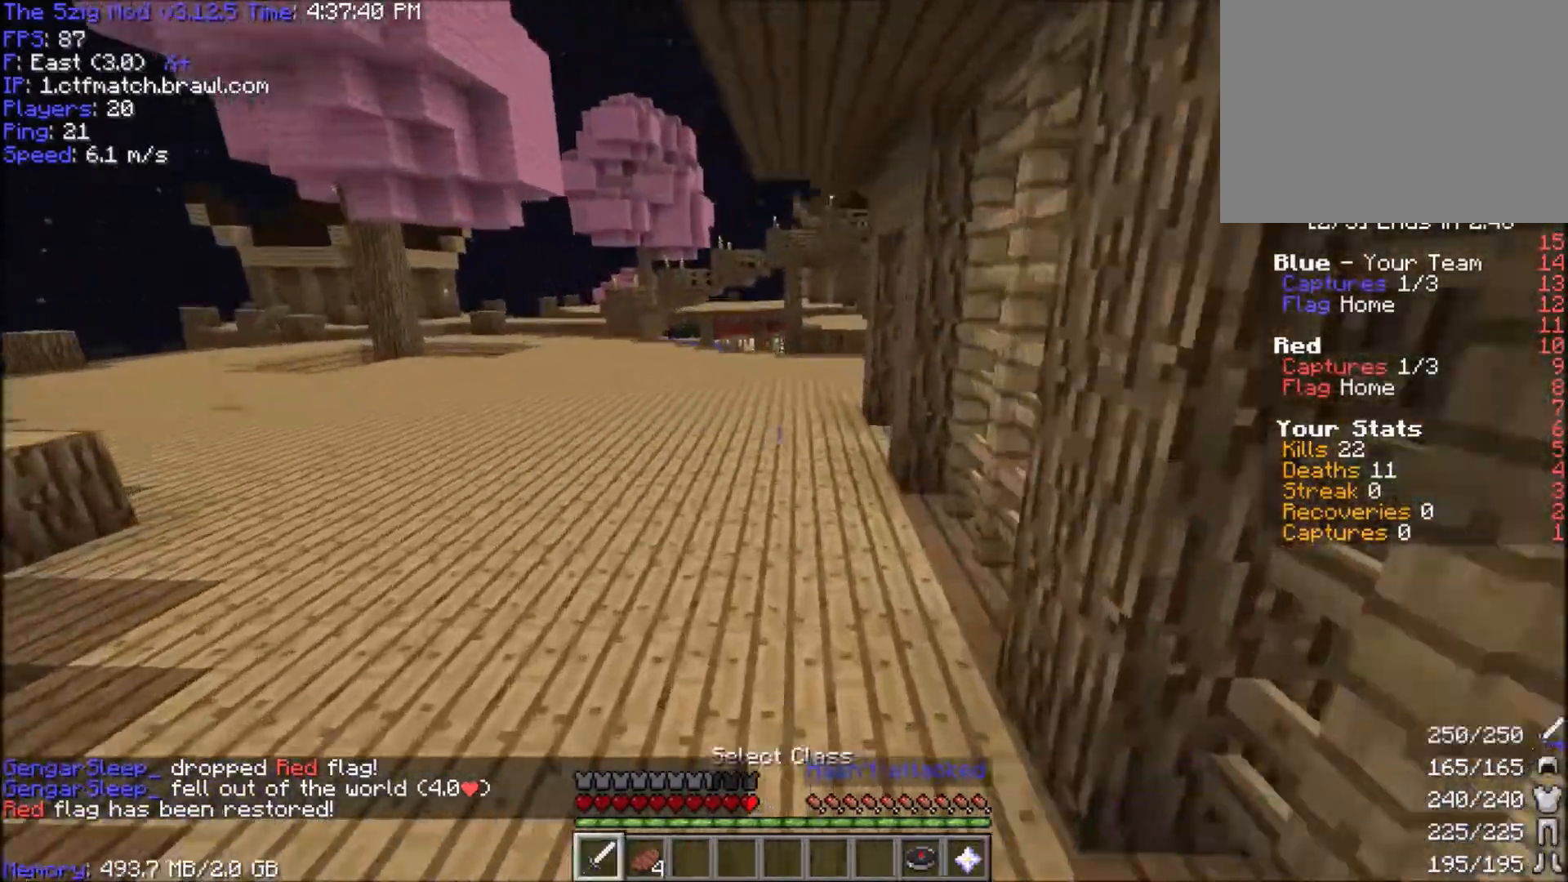
{"keys": ["space", "w"], "mouse": [], "events": []}
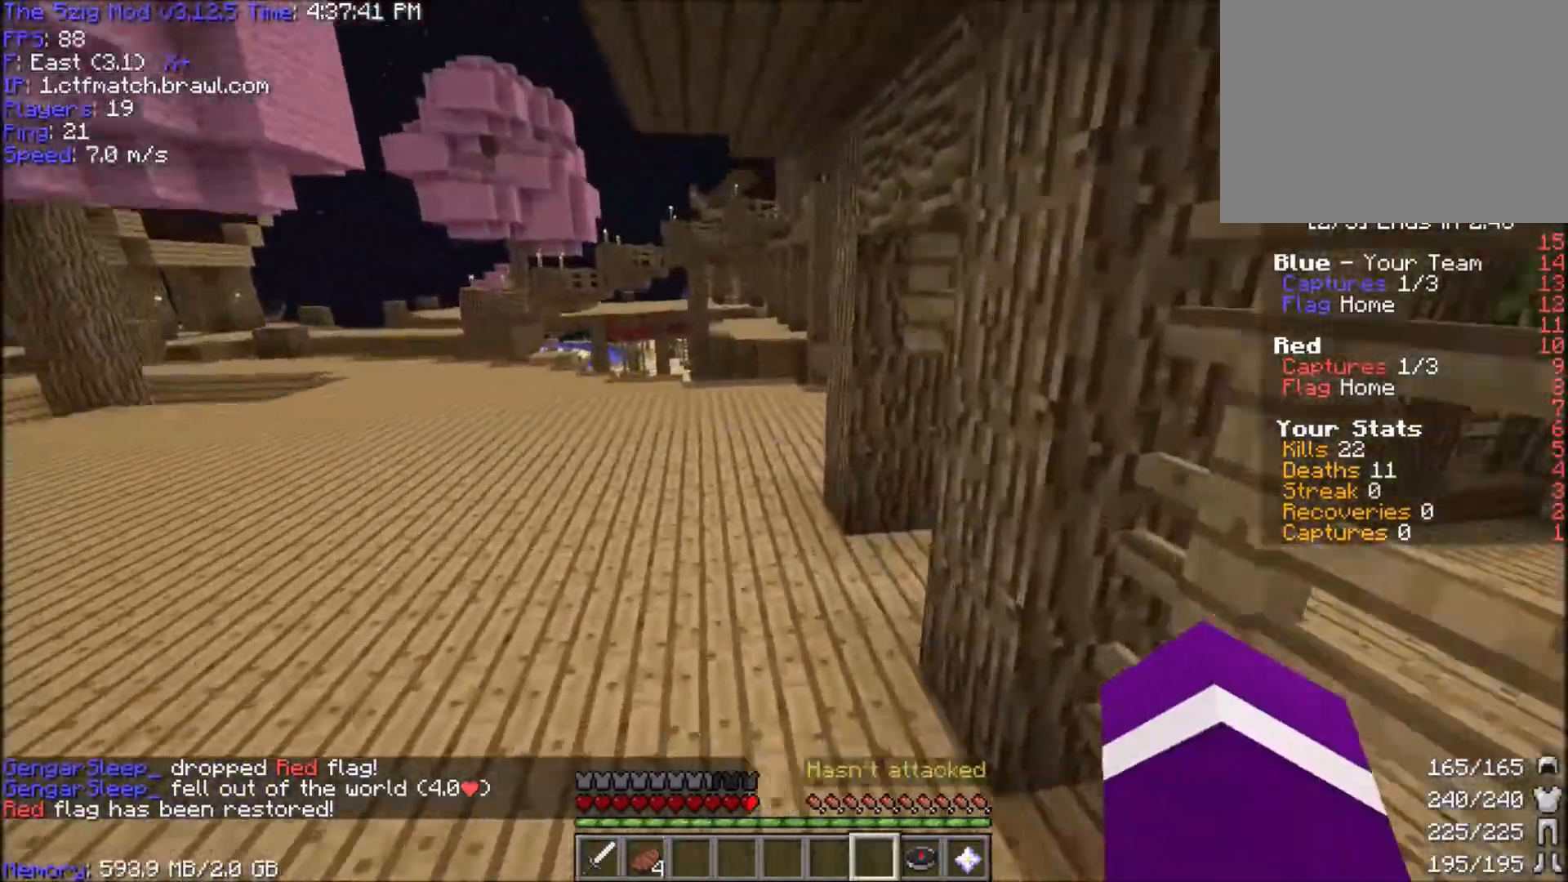
{"keys": ["space", "w"], "mouse": [], "events": []}
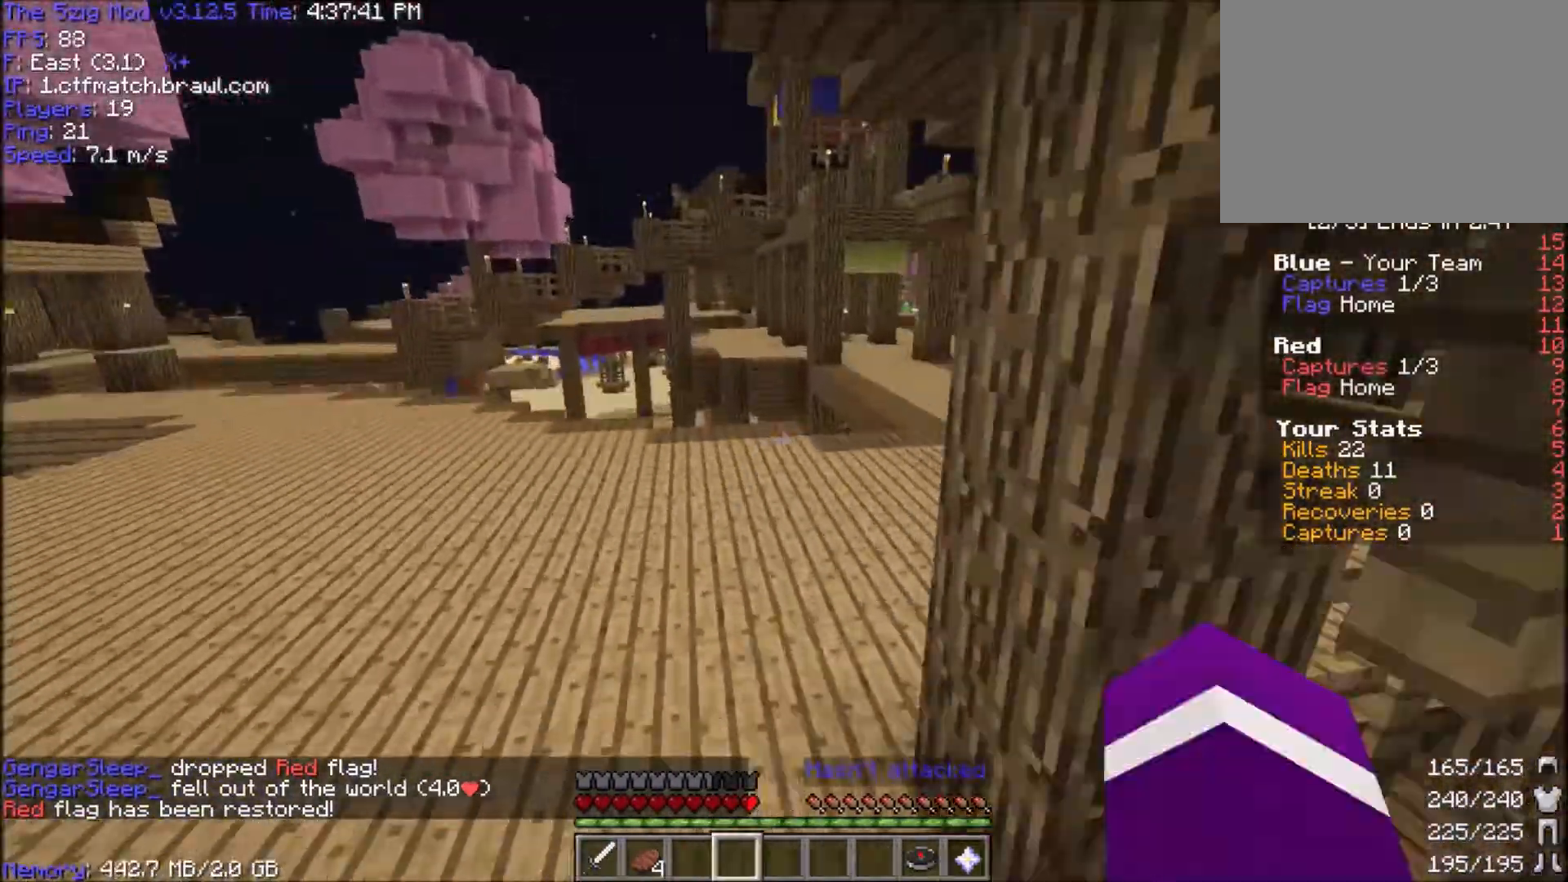
{"keys": ["space", "w"], "mouse": [], "events": []}
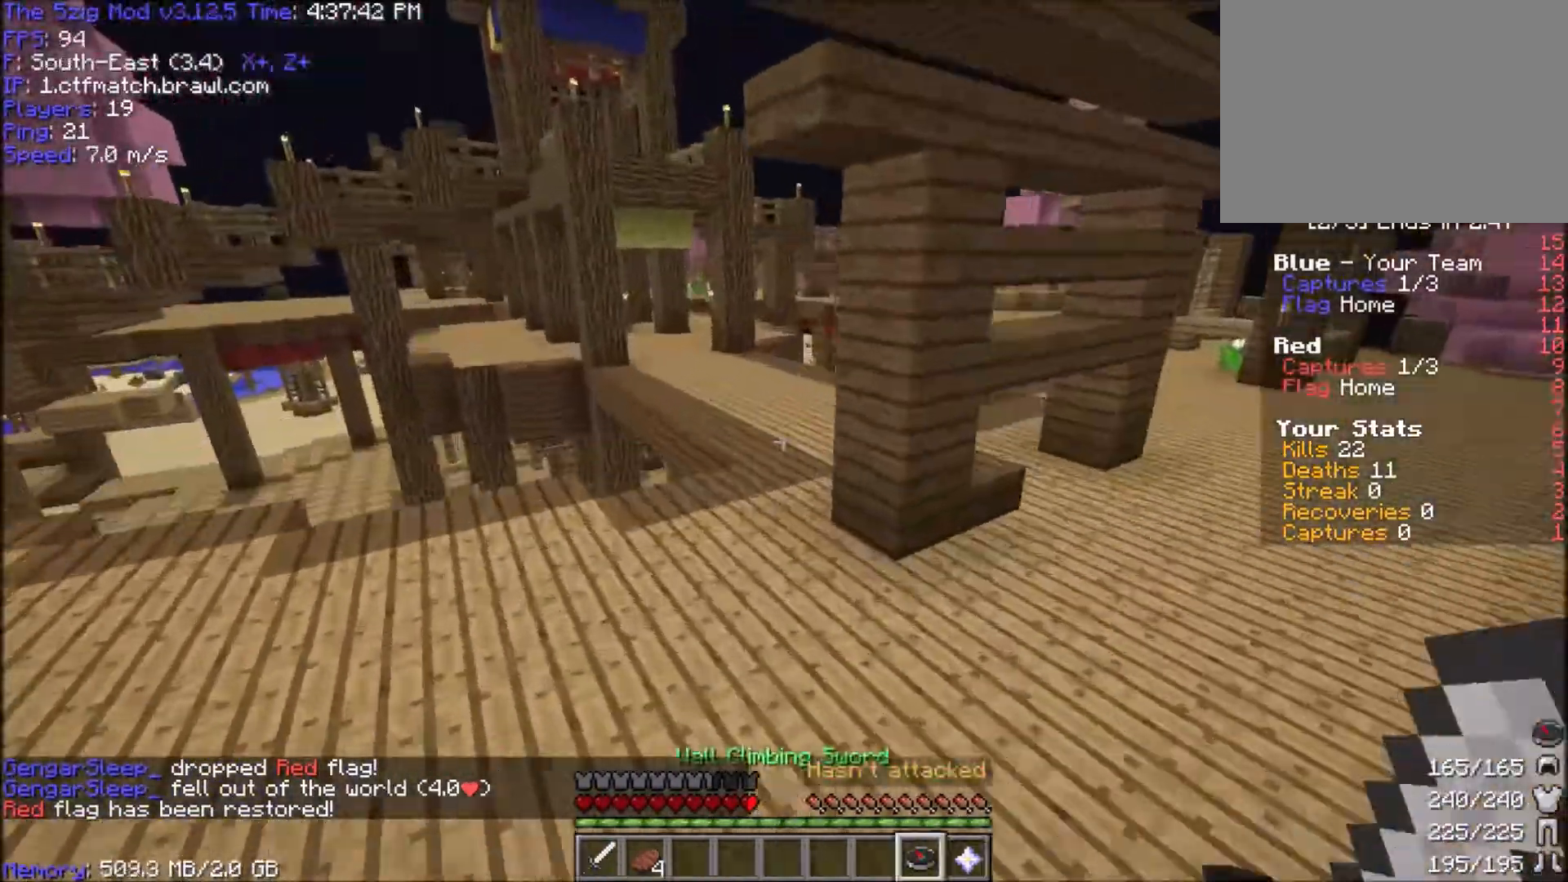
{"keys": ["space", "w"], "mouse": [], "events": []}
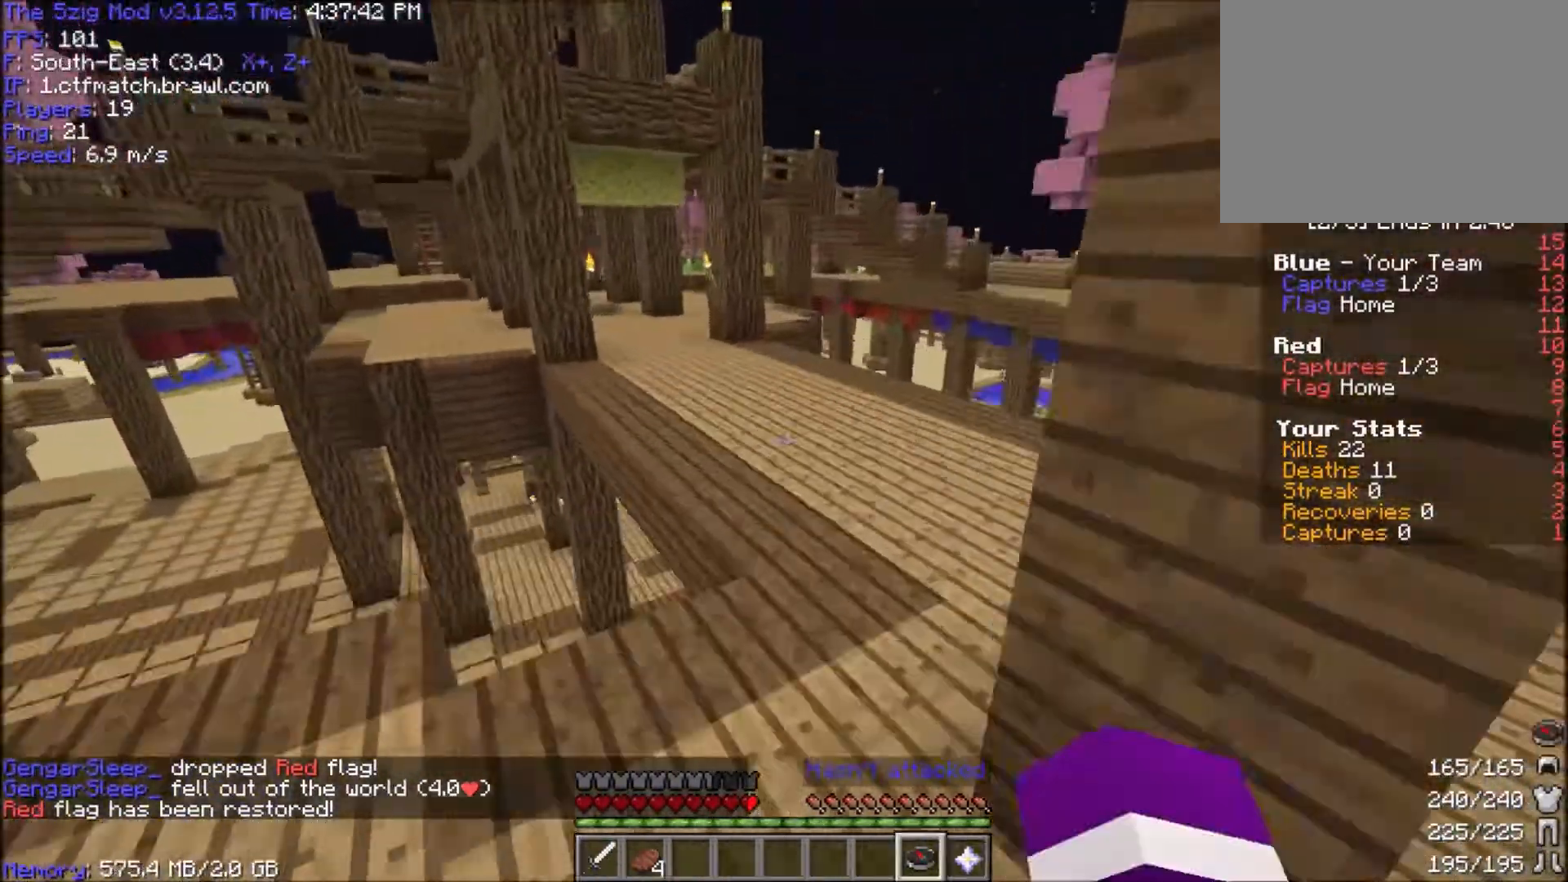
{"keys": ["space", "w"], "mouse": [], "events": []}
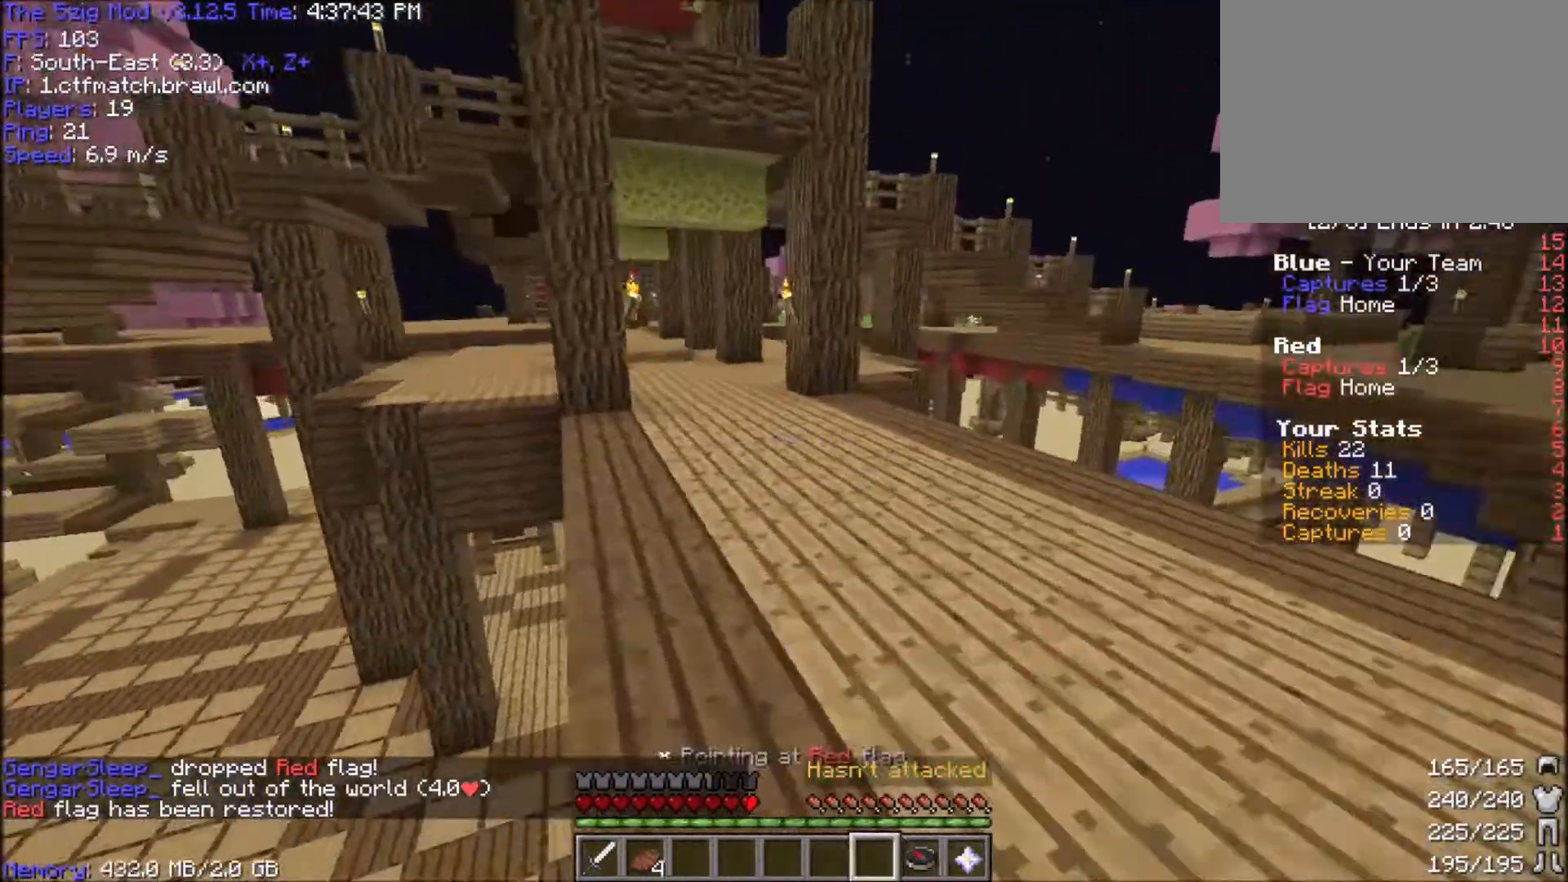
{"keys": ["space", "w"], "mouse": [], "events": []}
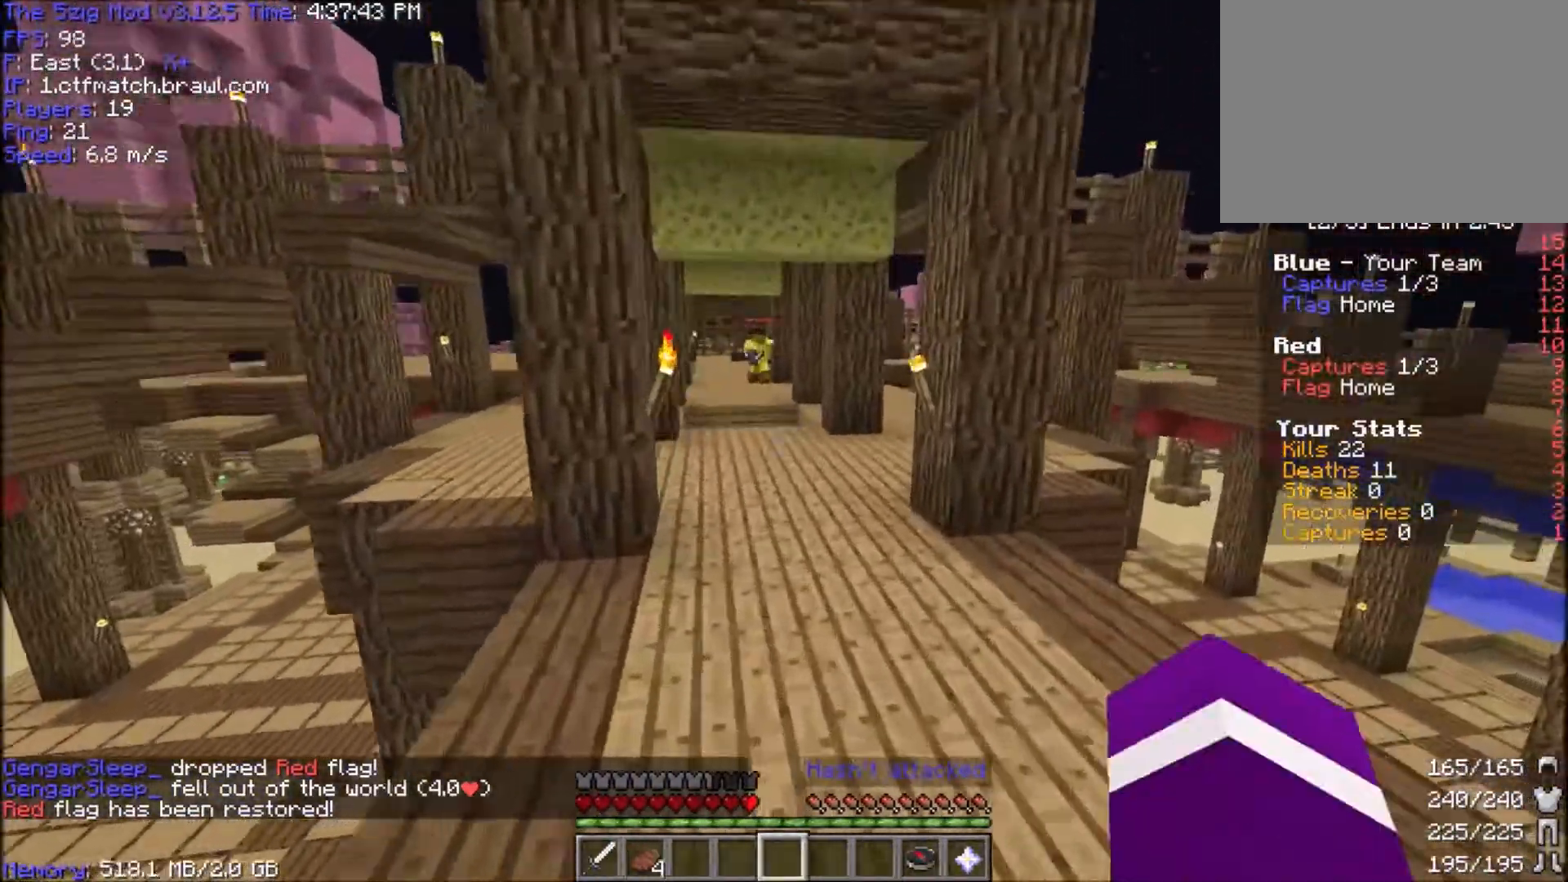
{"keys": ["d", "space", "w"], "mouse": [], "events": [[467, "d", "down"]]}
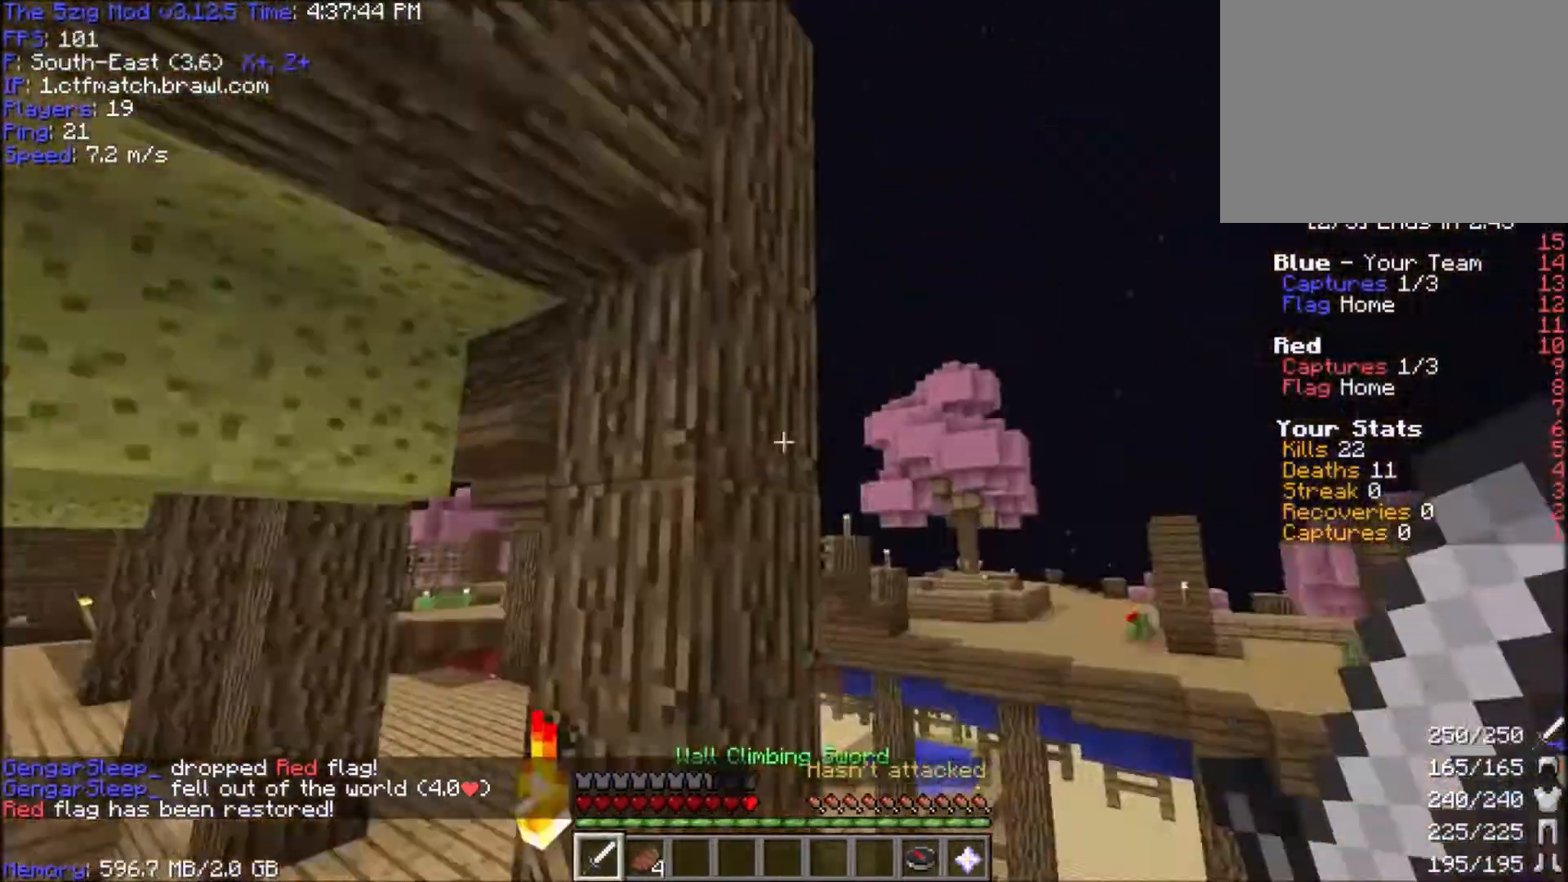
{"keys": ["w"], "mouse": [], "events": [[67, "mouse_right", "down"], [167, "mouse_right", "up"], [367, "d", "up"], [367, "mouse_right", "down"], [467, "mouse_right", "up"], [467, "space", "up"]]}
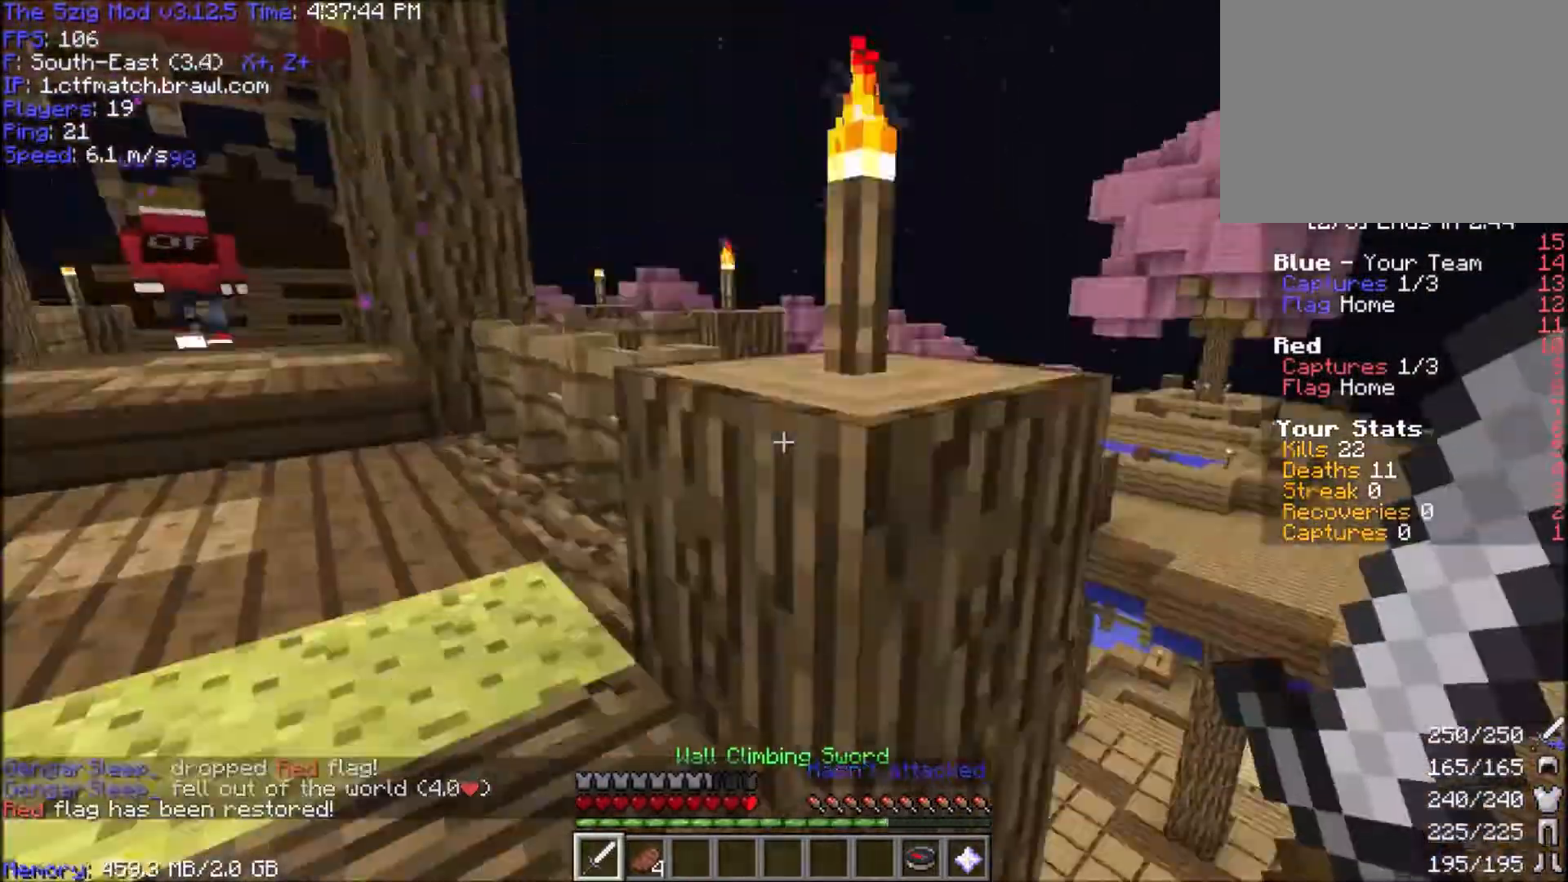
{"keys": ["w"], "mouse": [], "events": []}
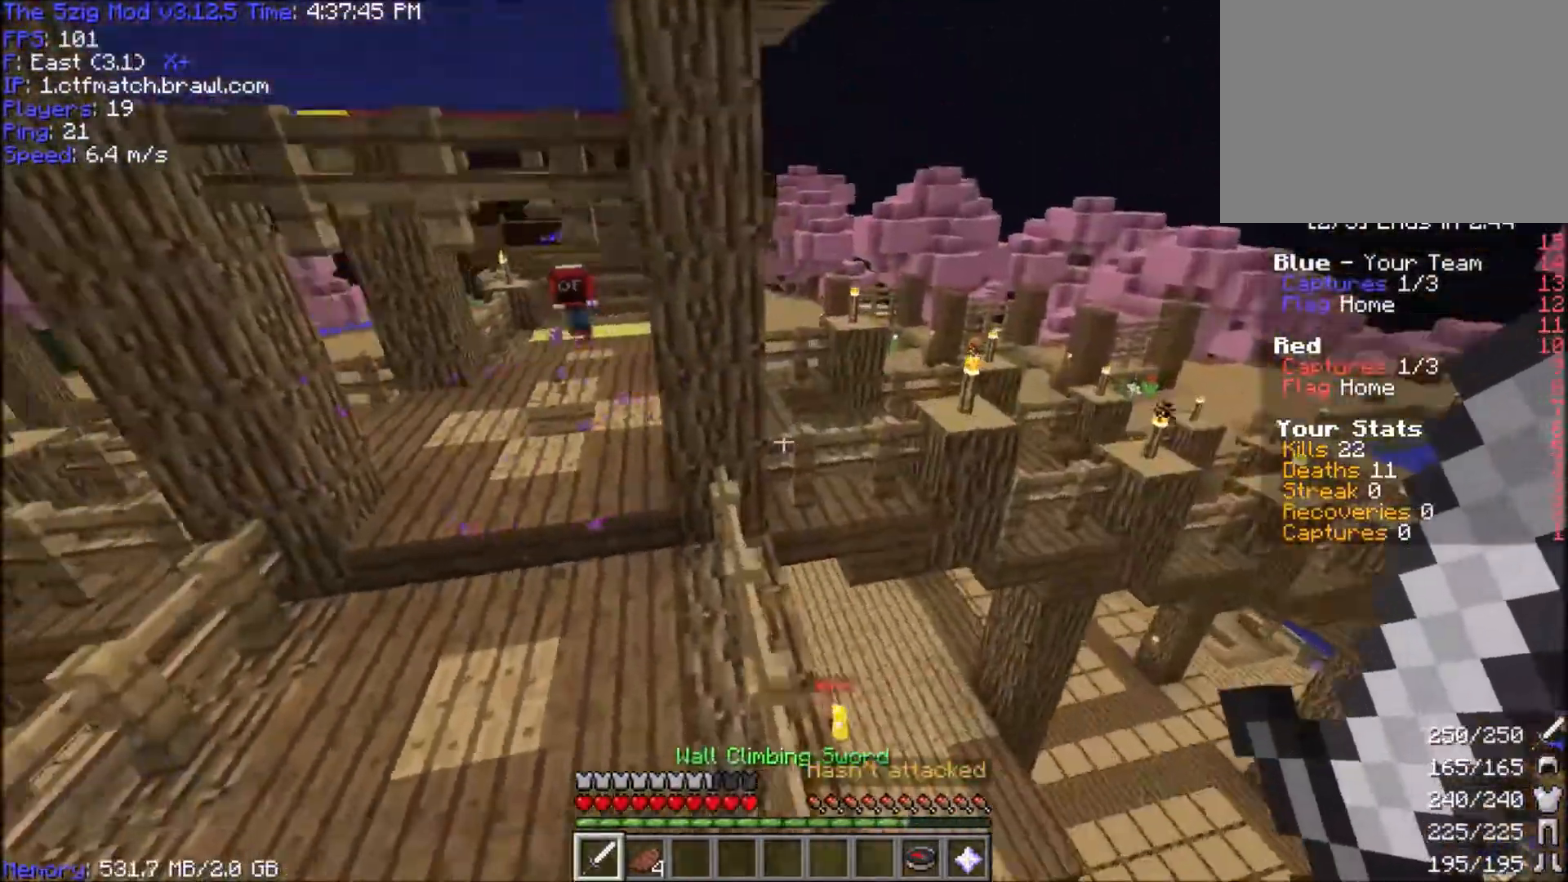
{"keys": ["a", "w"], "mouse": [], "events": [[200, "space", "down"], [267, "a", "down"], [367, "space", "up"]]}
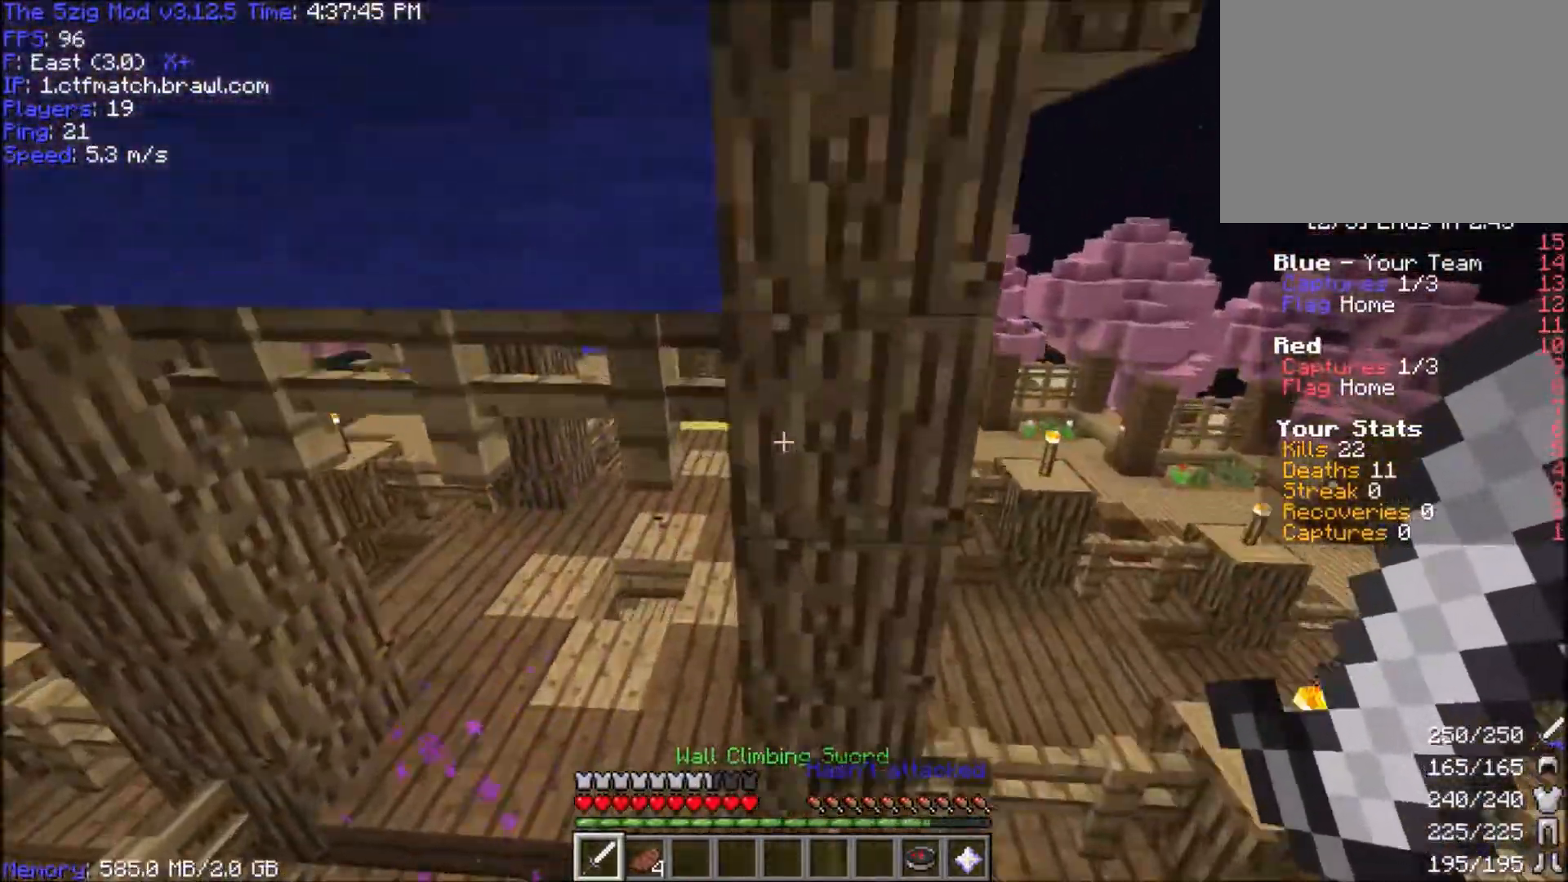
{"keys": ["w"], "mouse": [], "events": [[401, "a", "up"]]}
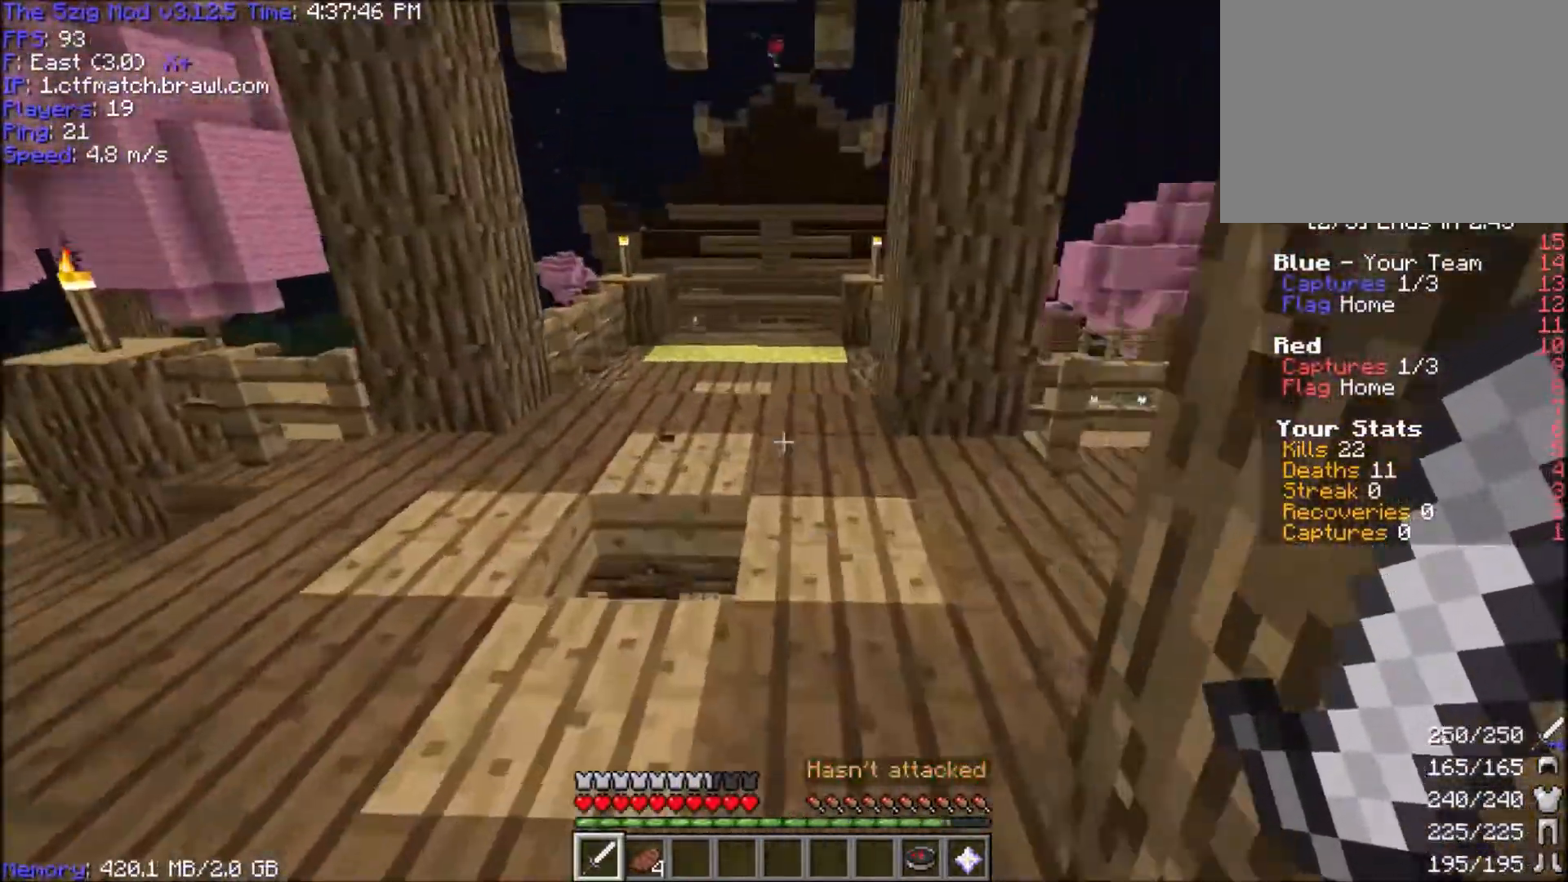
{"keys": ["a", "w"], "mouse": [], "events": [[67, "space", "down"], [300, "space", "up"], [334, "a", "down"]]}
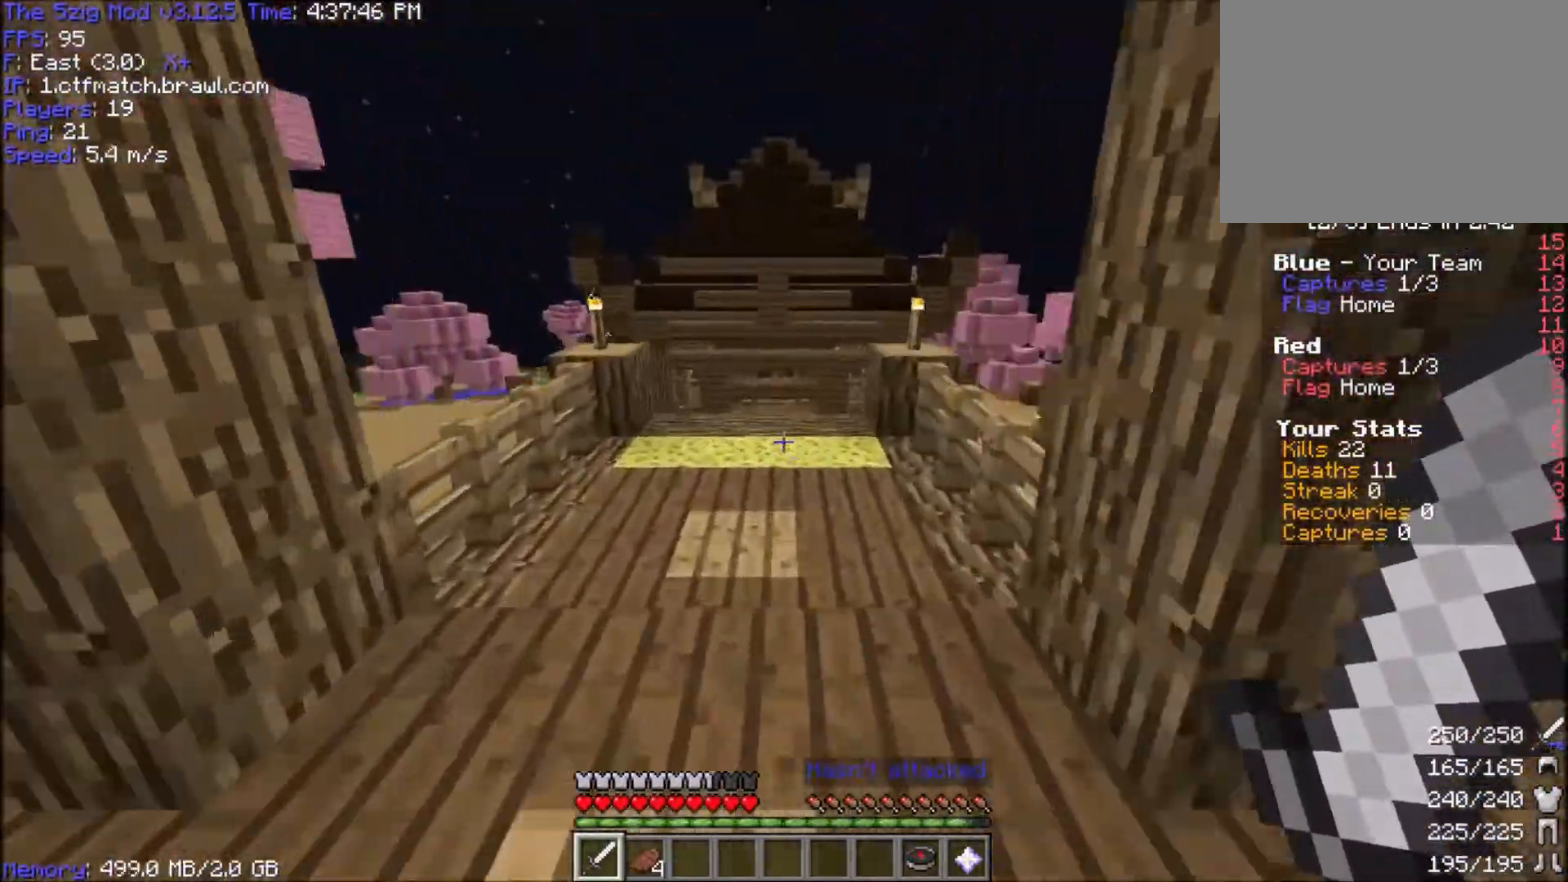
{"keys": ["space", "w"], "mouse": [], "events": [[34, "a", "up"], [201, "space", "down"]]}
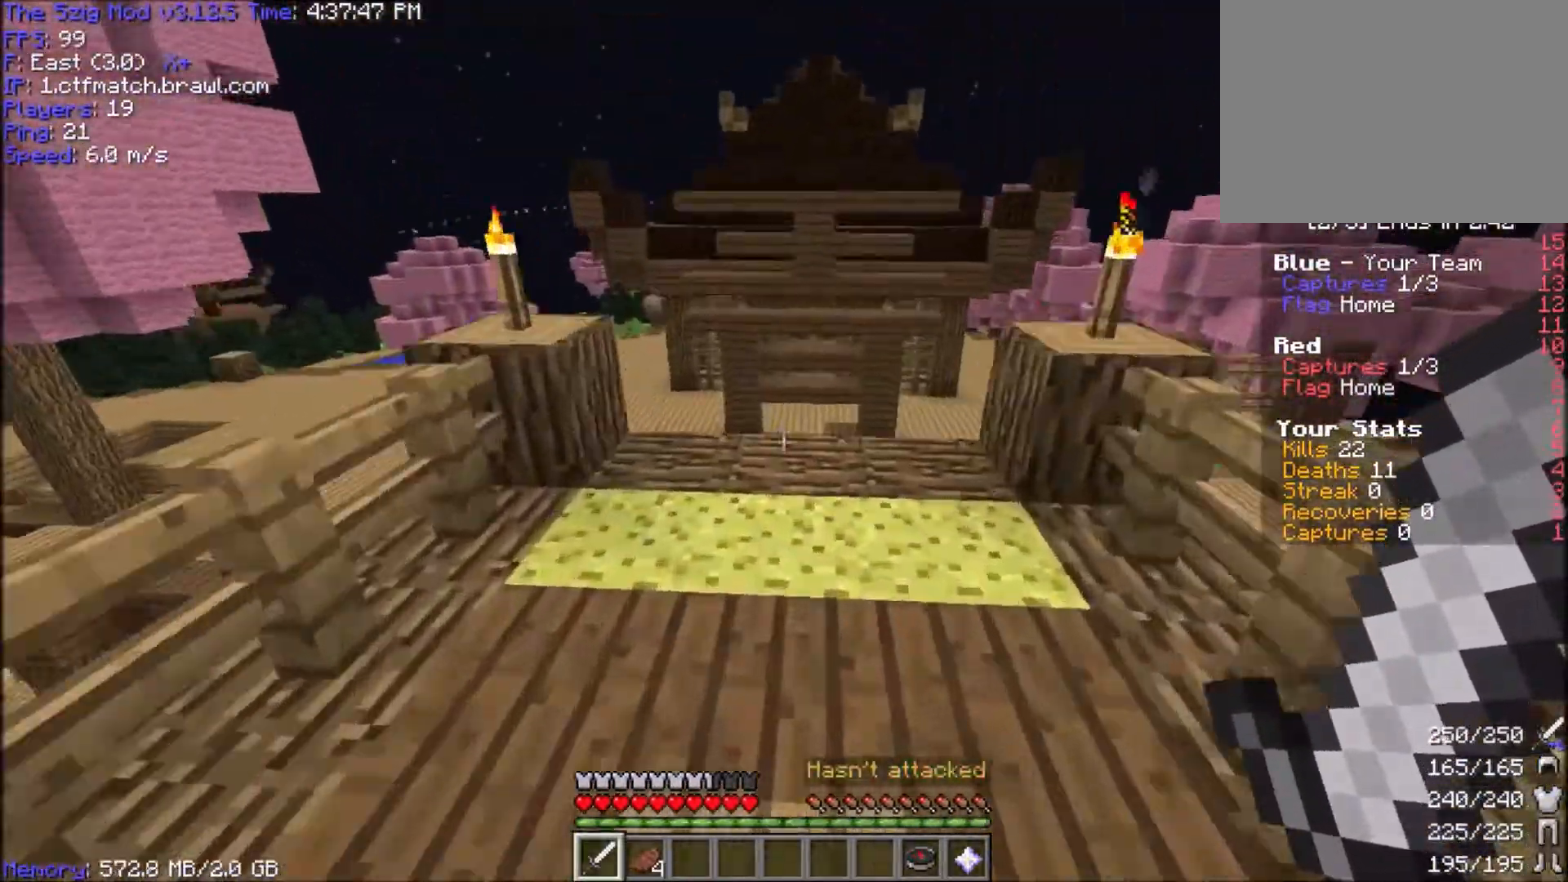
{"keys": ["d", "w"], "mouse": [], "events": [[267, "a", "down"], [300, "space", "up"], [367, "d", "down"], [434, "a", "up"]]}
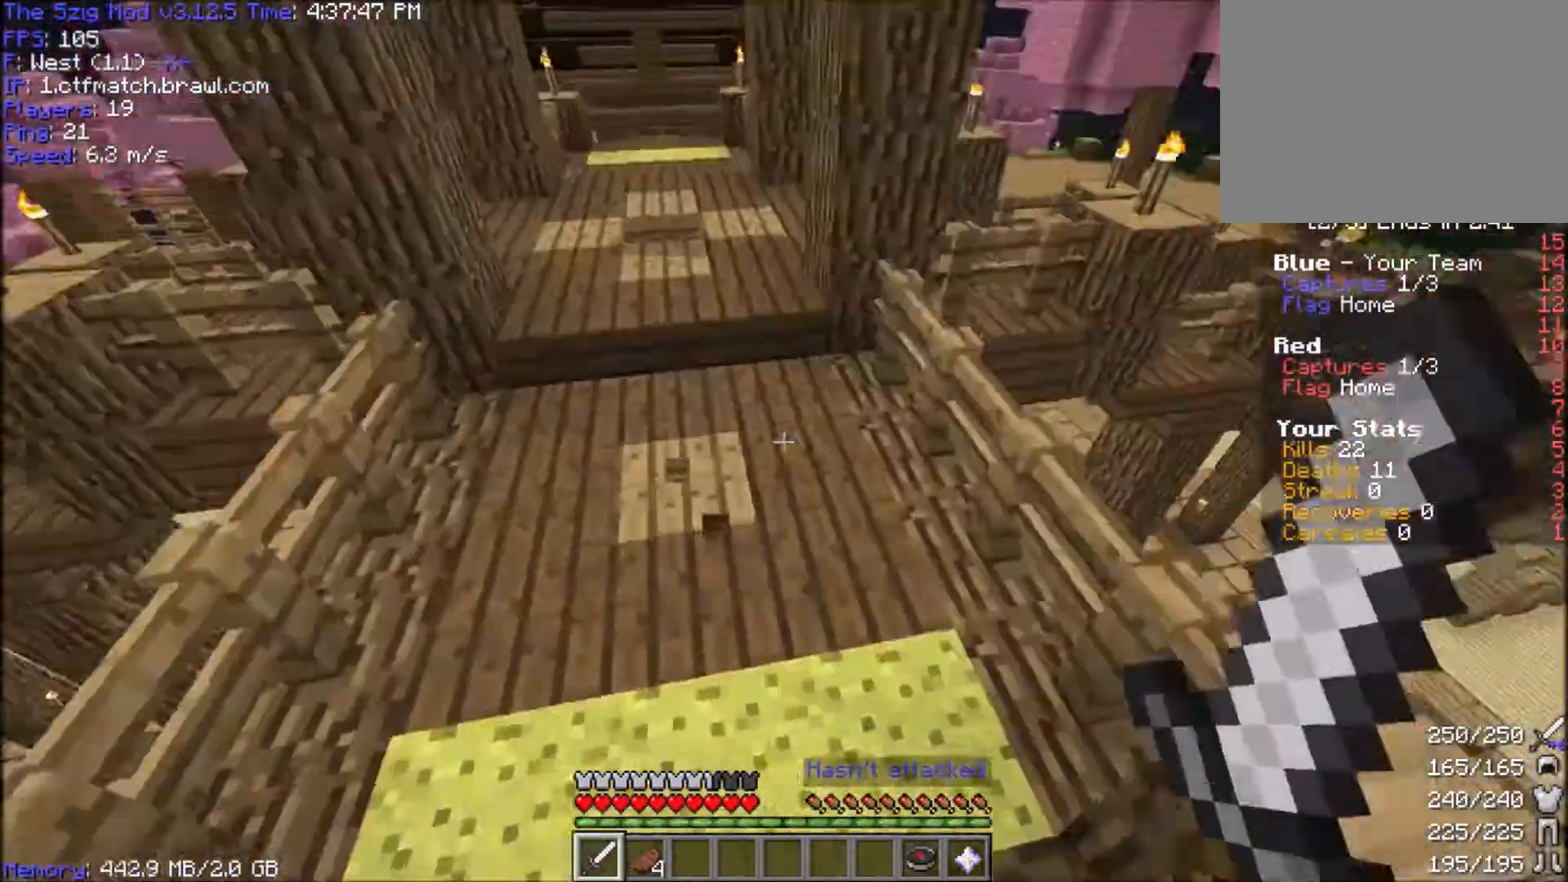
{"keys": ["a", "w"], "mouse": [], "events": [[234, "d", "up"], [401, "a", "down"]]}
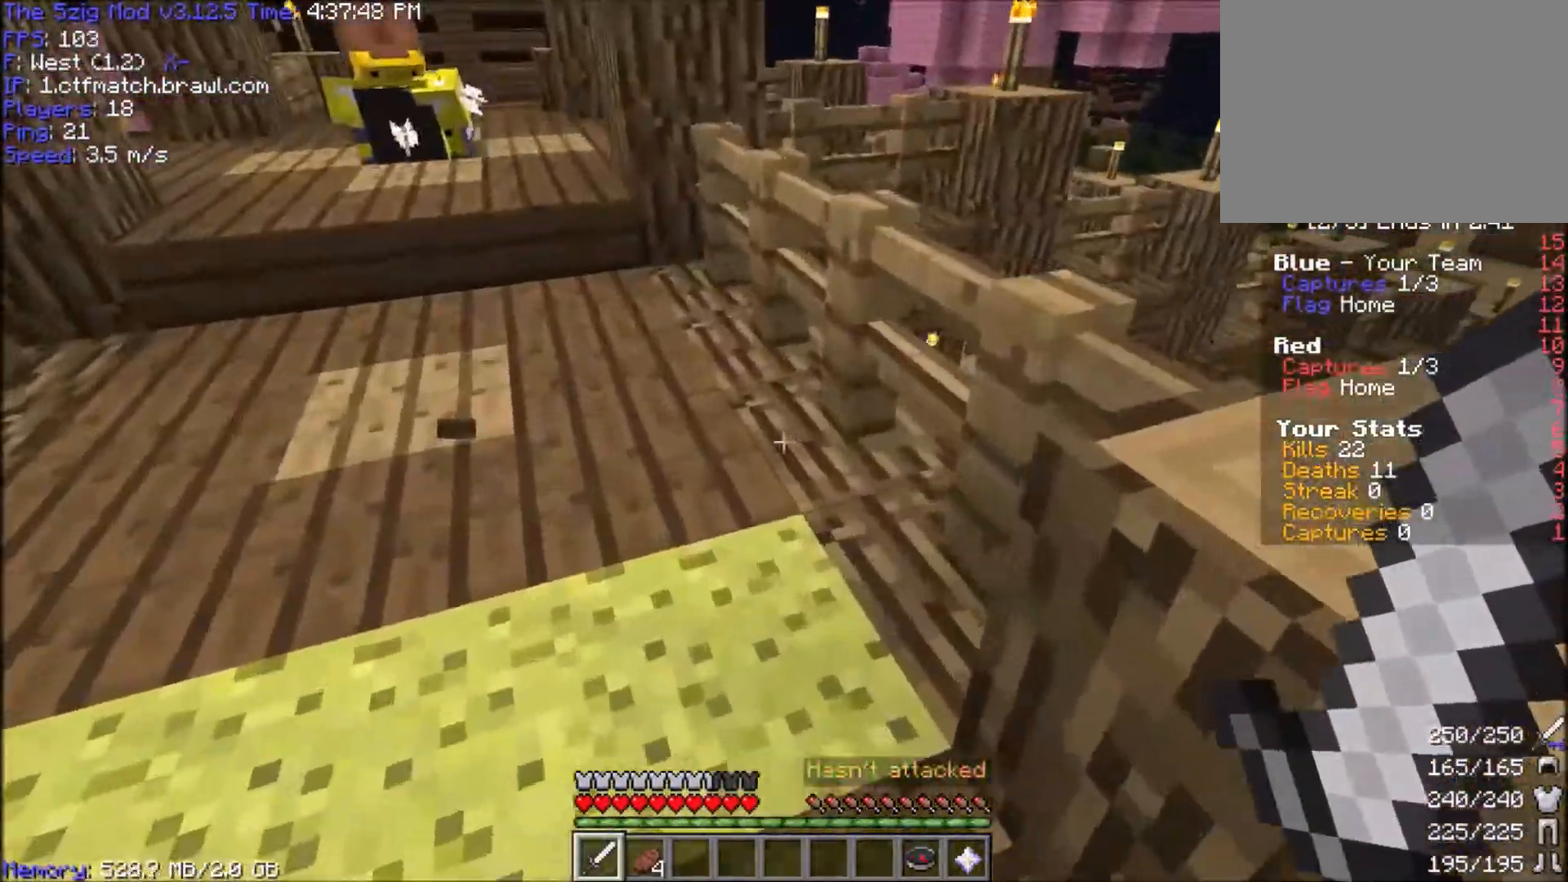
{"keys": ["a", "w"], "mouse": [], "events": []}
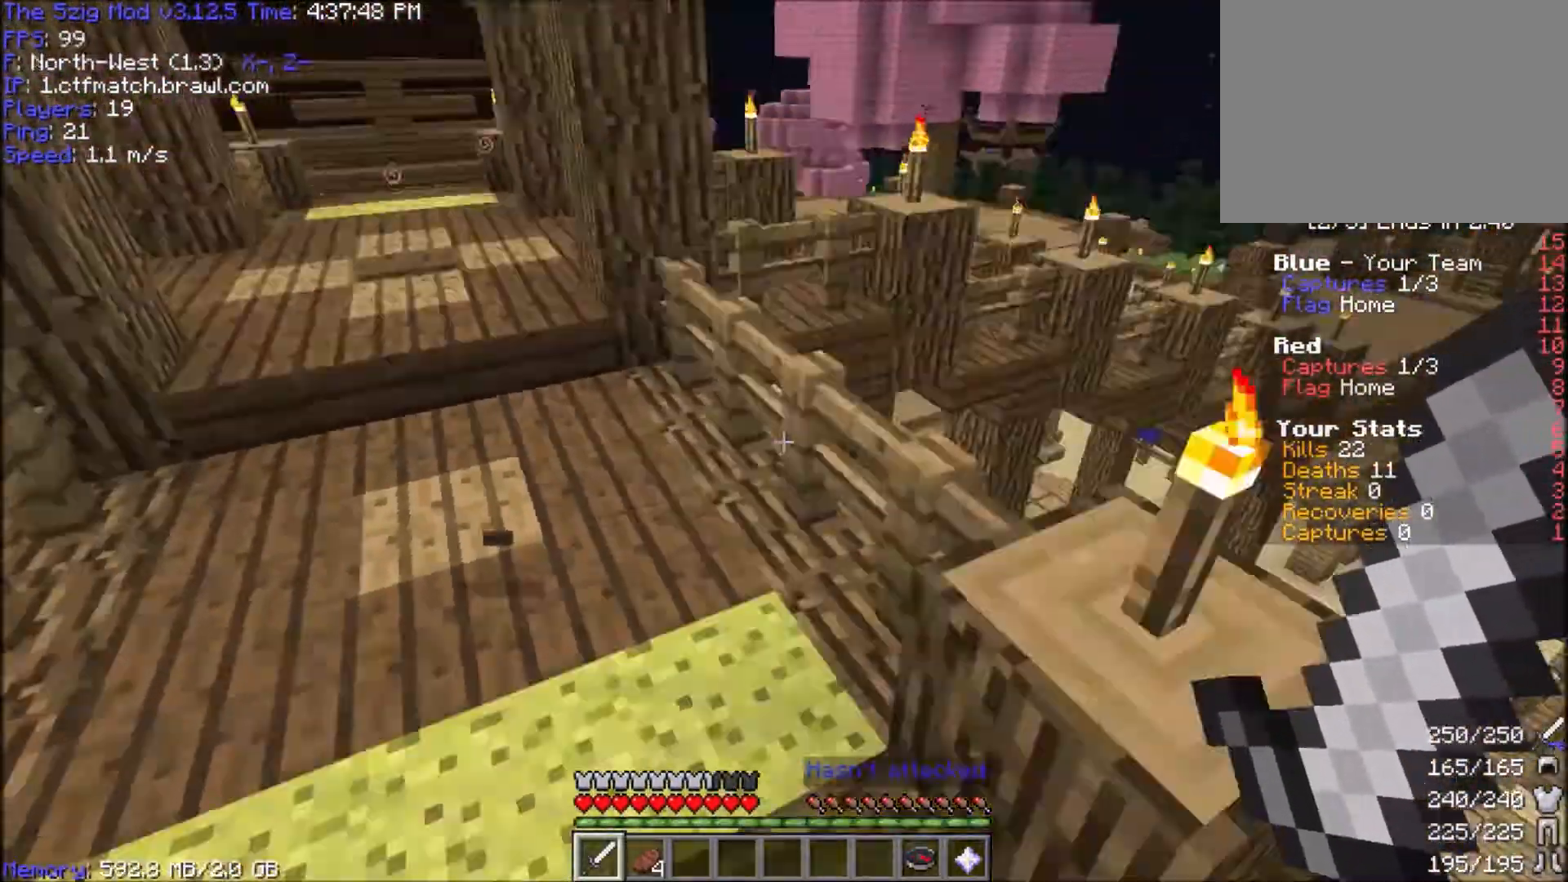
{"keys": ["w"], "mouse": [], "events": [[67, "d", "down"], [134, "a", "up"], [367, "d", "up"]]}
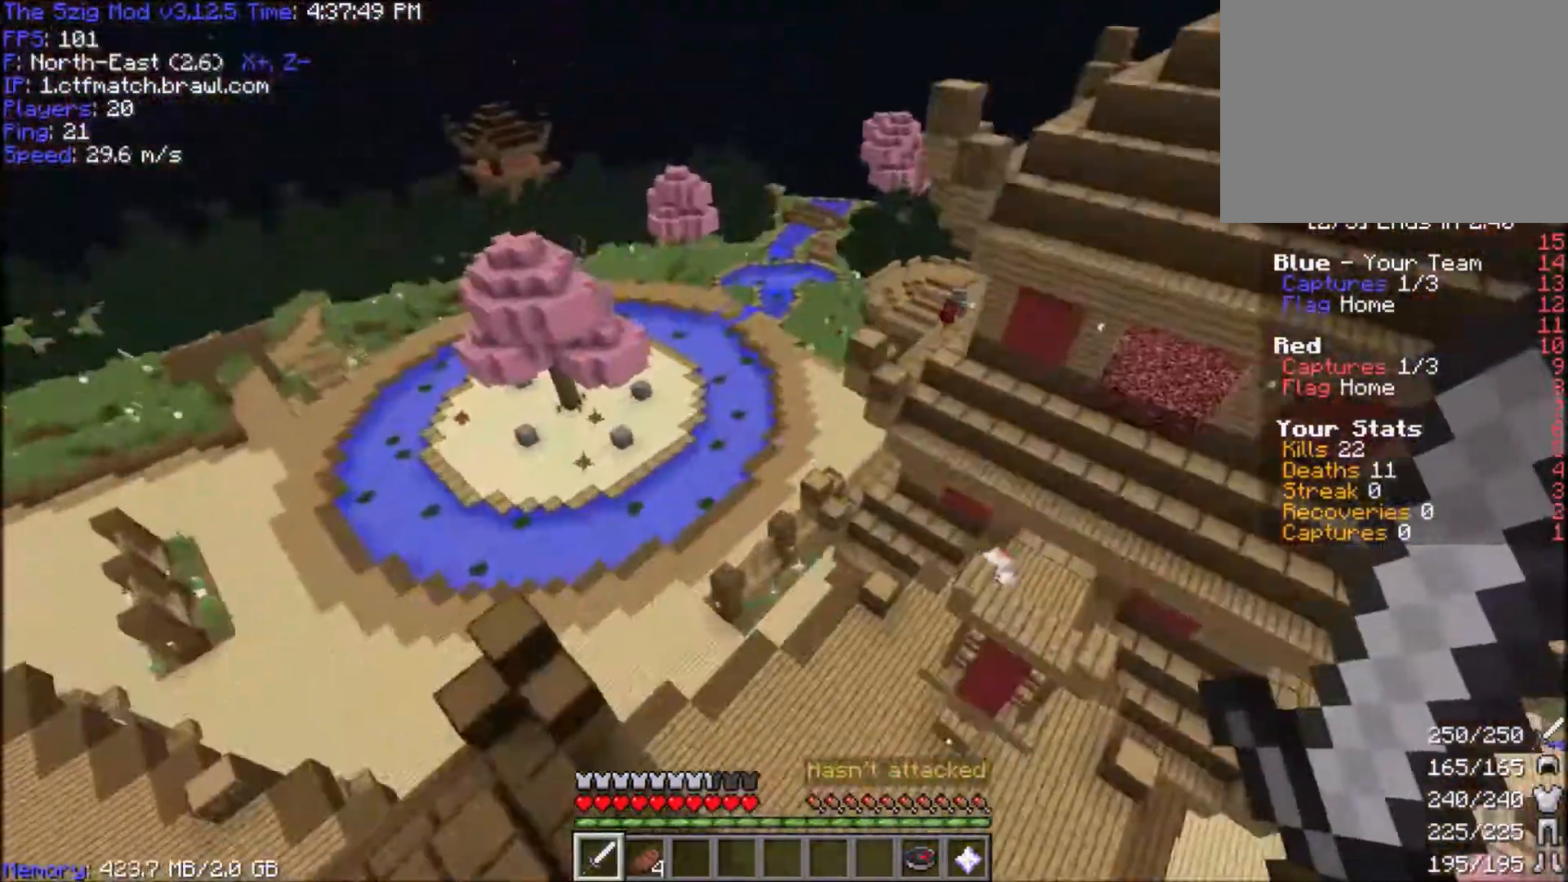
{"keys": ["space", "w"], "mouse": [], "events": [[233, "space", "down"]]}
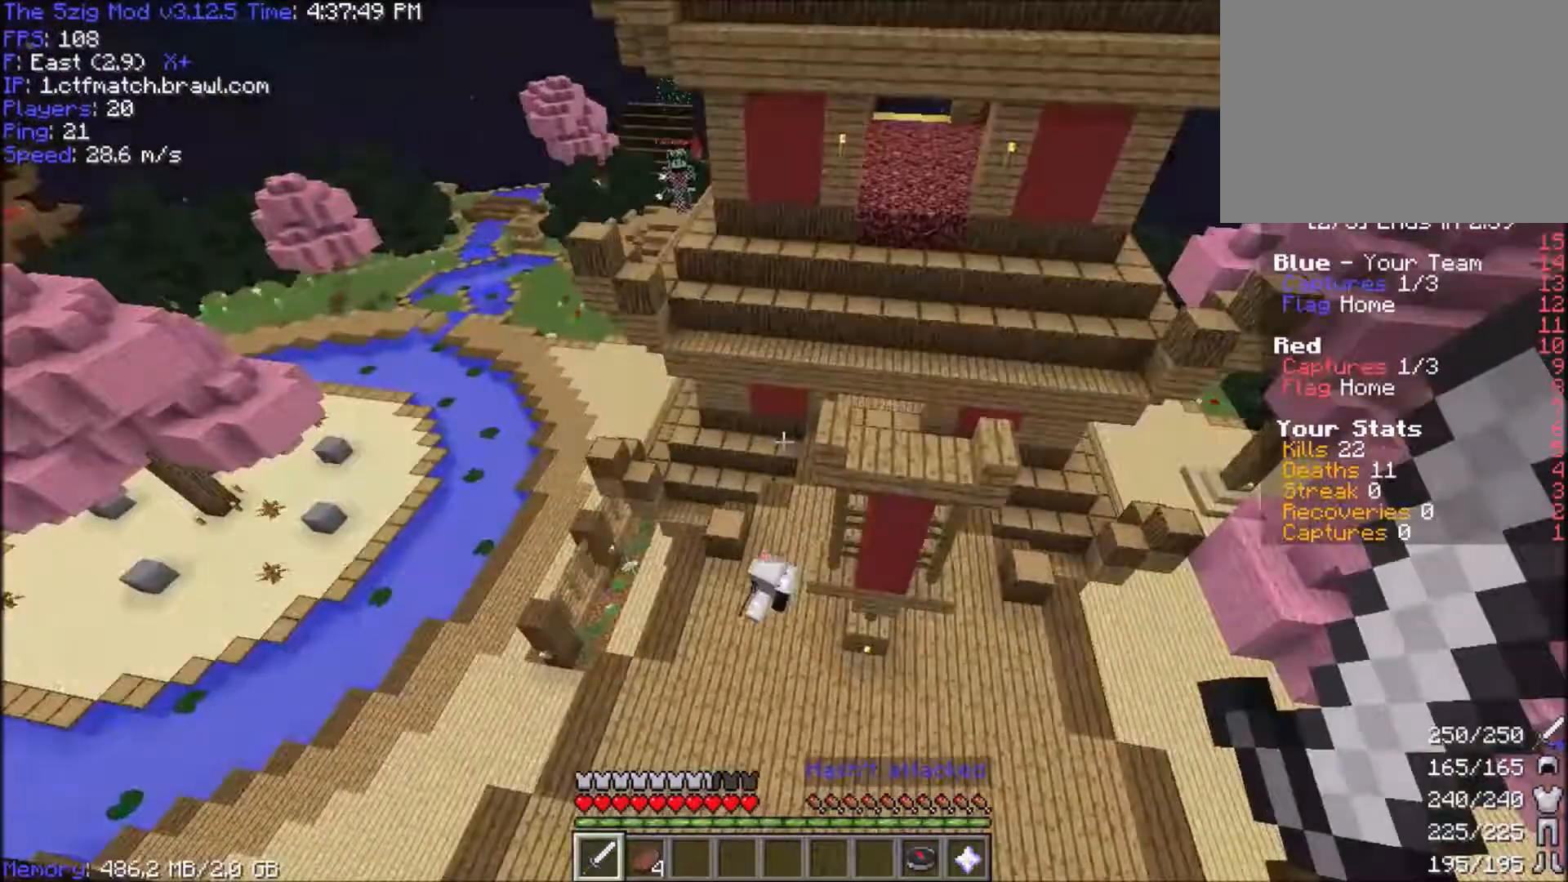
{"keys": ["a", "w"], "mouse": ["left"], "events": [[267, "a", "down"], [301, "space", "up"], [501, "mouse_left", "down"]]}
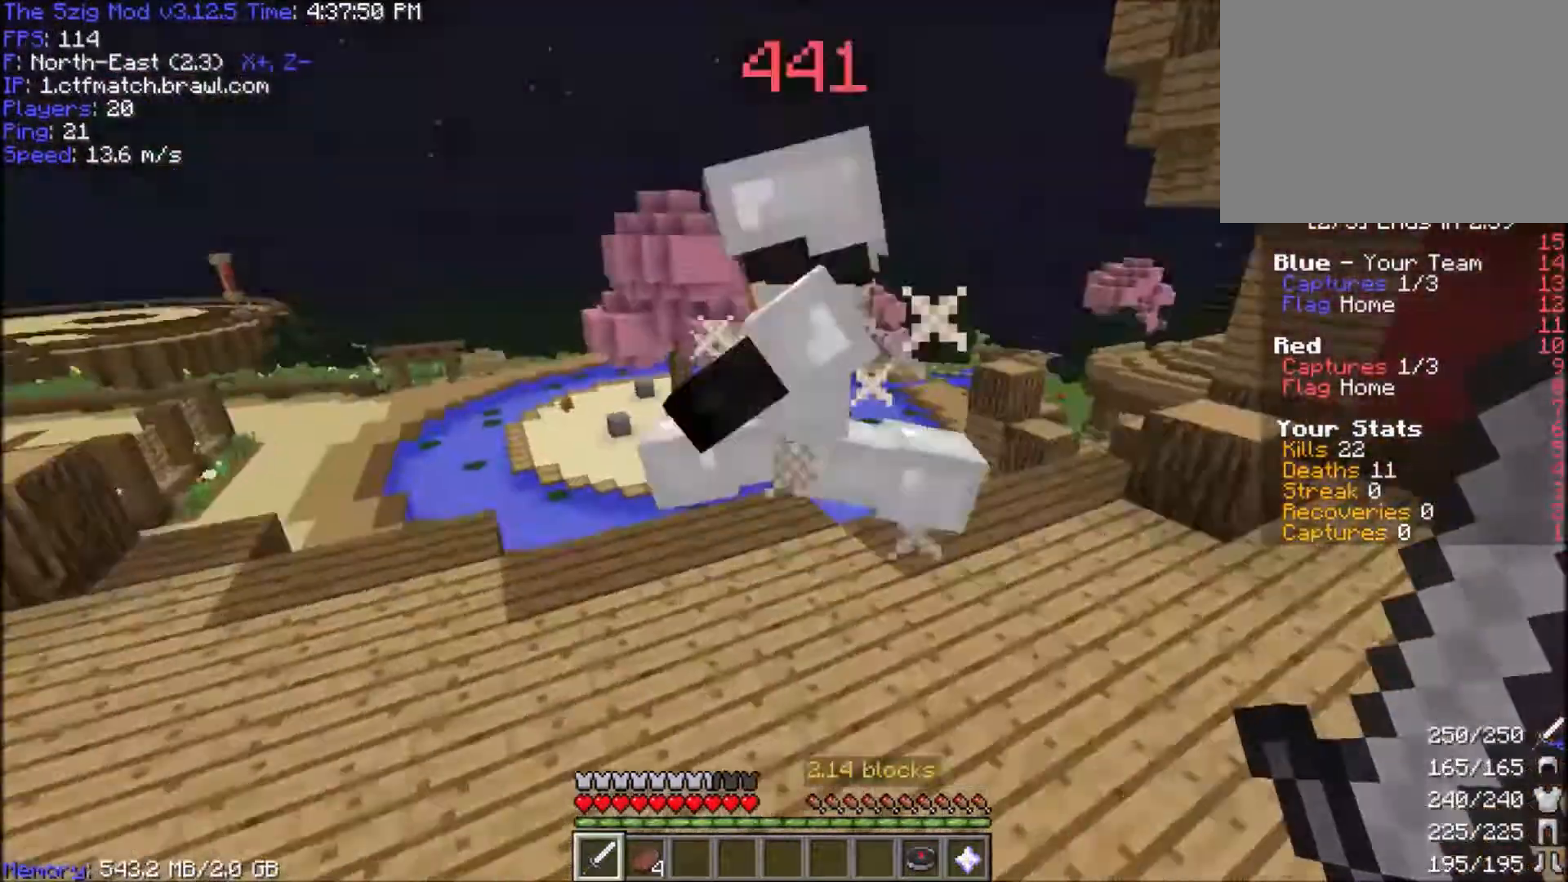
{"keys": ["space", "w"], "mouse": [], "events": [[33, "a", "up"], [33, "d", "down"], [267, "mouse_left", "up"], [267, "space", "down"], [467, "d", "up"]]}